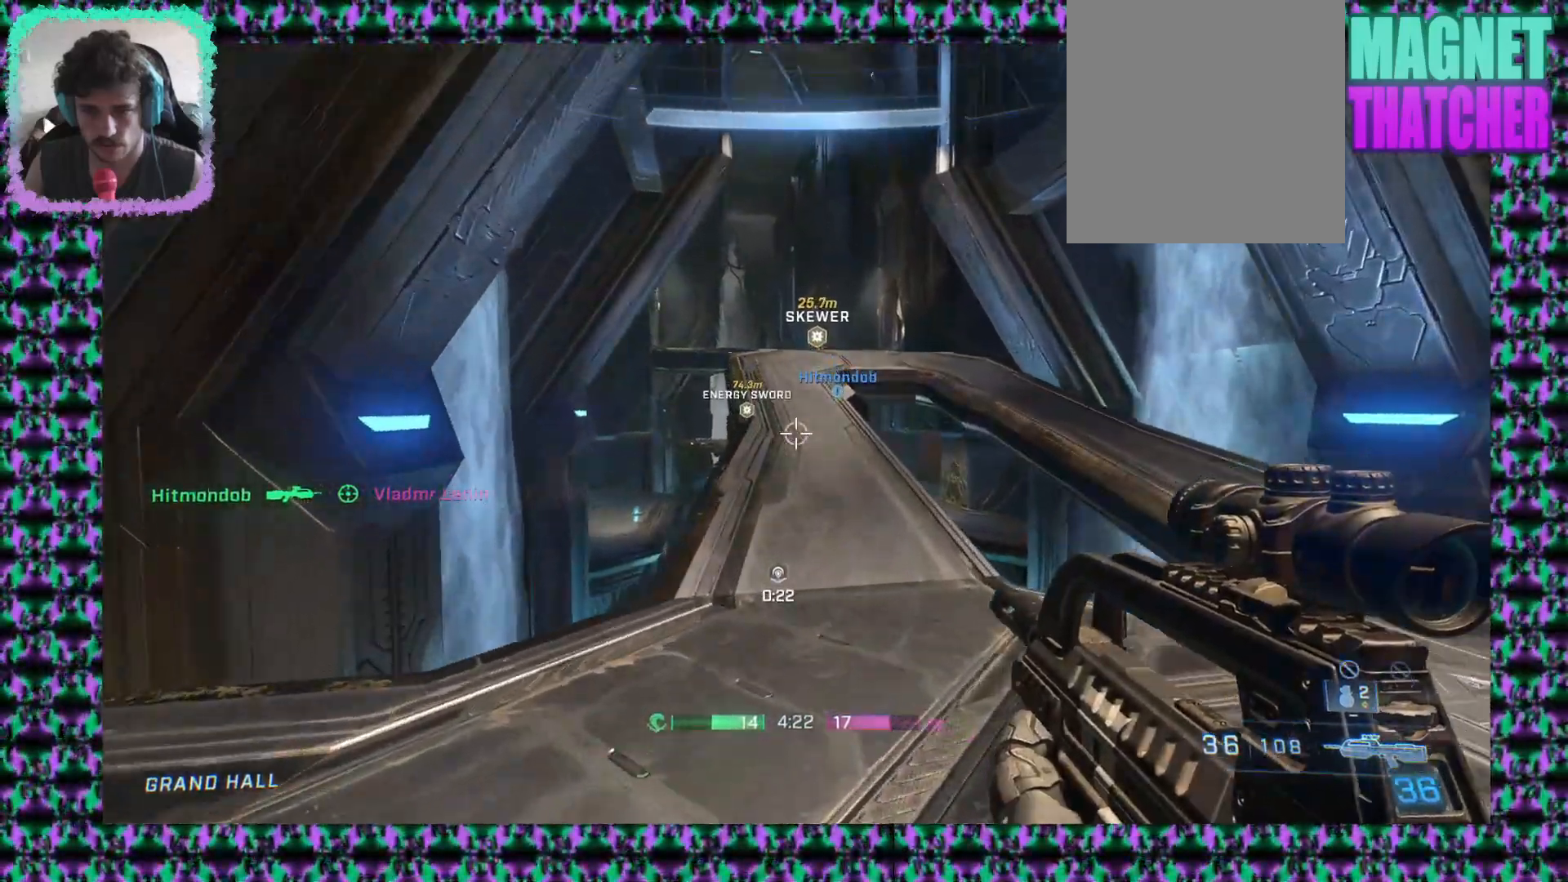
Gameplay with a controller (Xbox layout); each line is a JSON object with the inputs held at the frame after it (dt_ms = milliseconds from this image to that frame). "events" lists button and stick changes between this image and that frame as [ms after this image, input, new state], when the widget could be followed in between. Not read: A B R1 R2 R3 START X Y keyboard_mouse right_stick.
{"dt_ms": 500, "buttons": ["L2"], "left_stick": "up", "events": [[233, "L2", "down"]]}
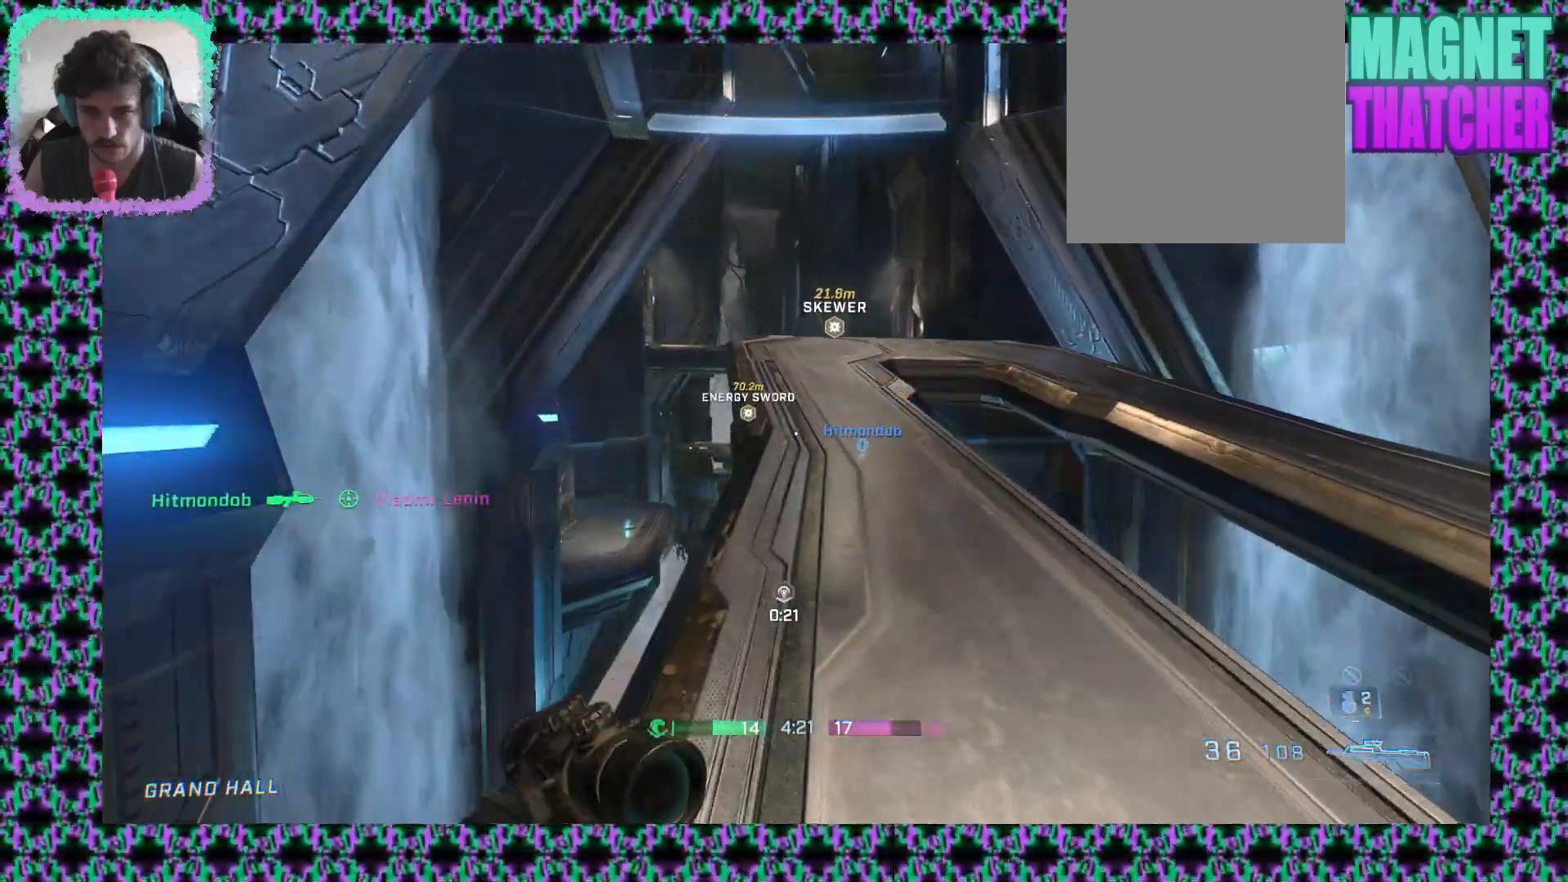
{"dt_ms": 500, "buttons": [], "left_stick": "up", "events": [[333, "L2", "up"]]}
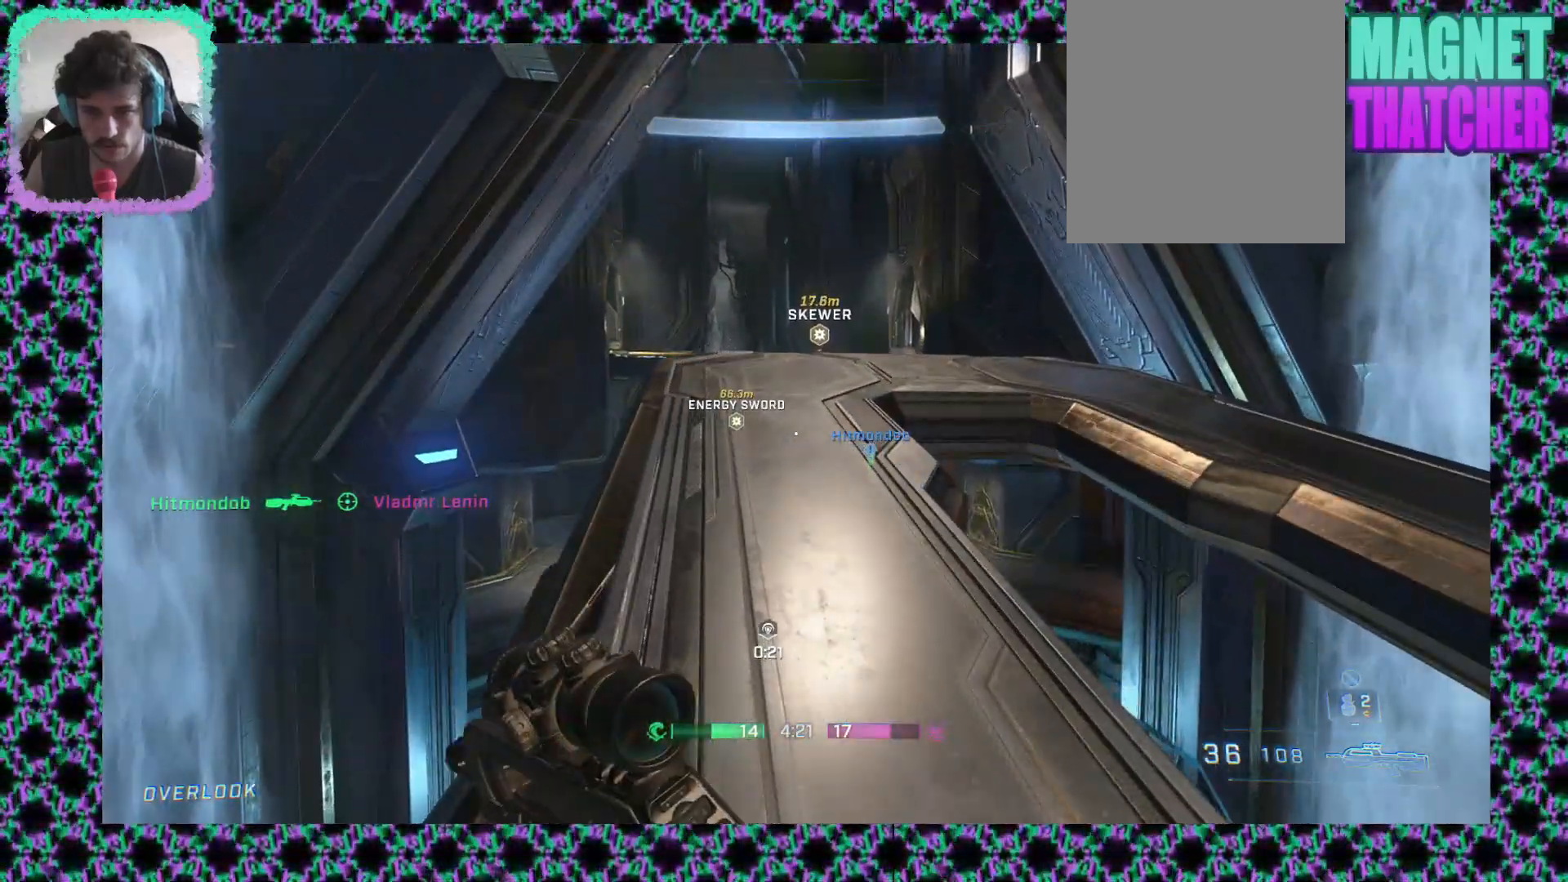
{"dt_ms": 500, "buttons": [], "left_stick": "up", "events": []}
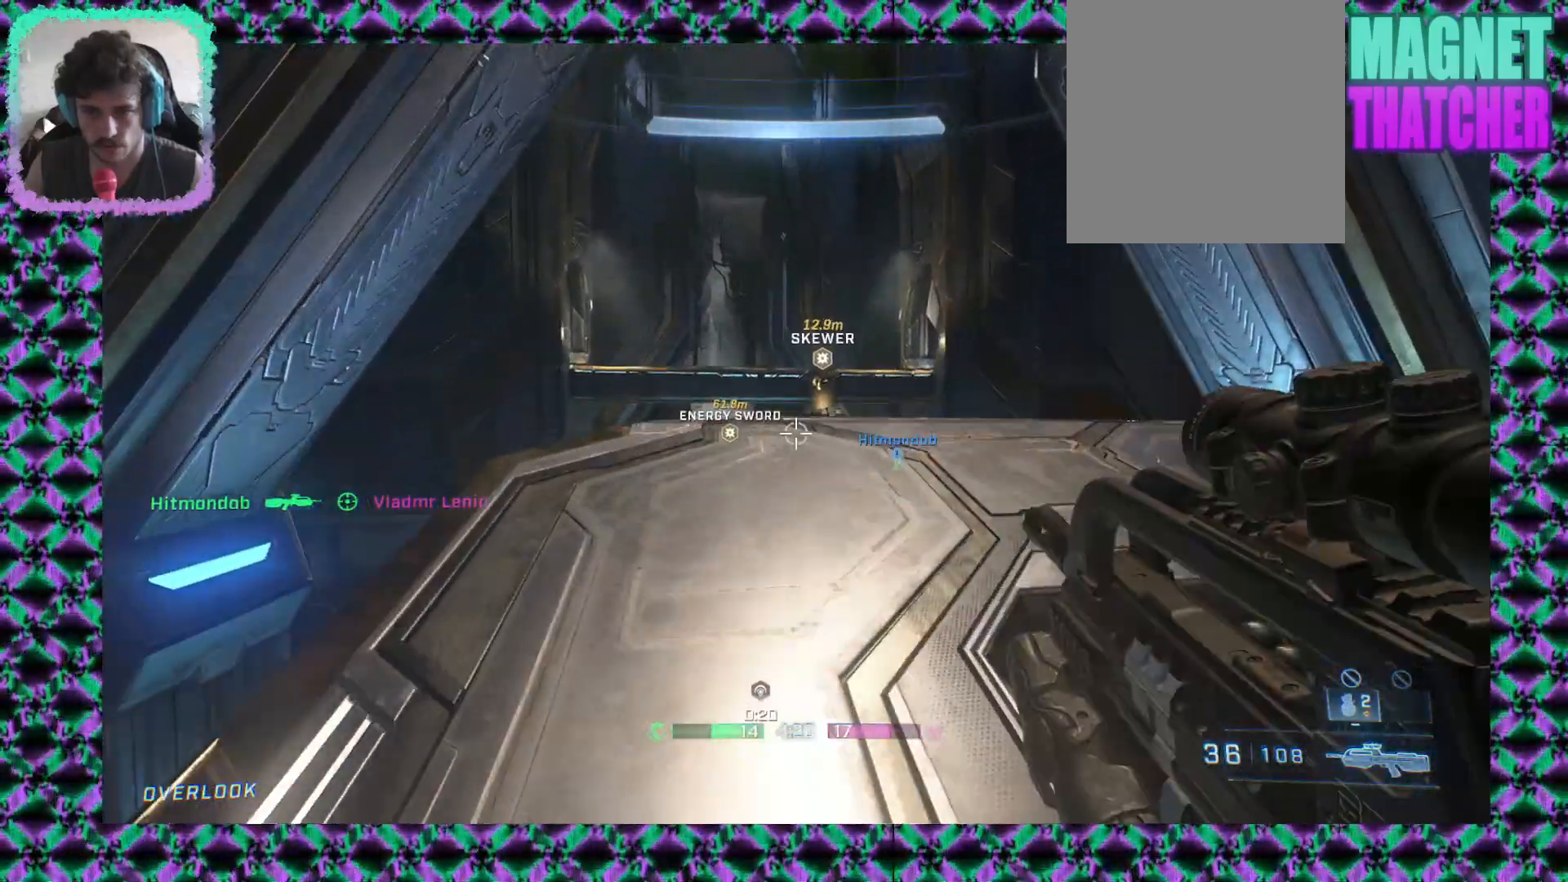
{"dt_ms": 500, "buttons": [], "left_stick": "up", "events": []}
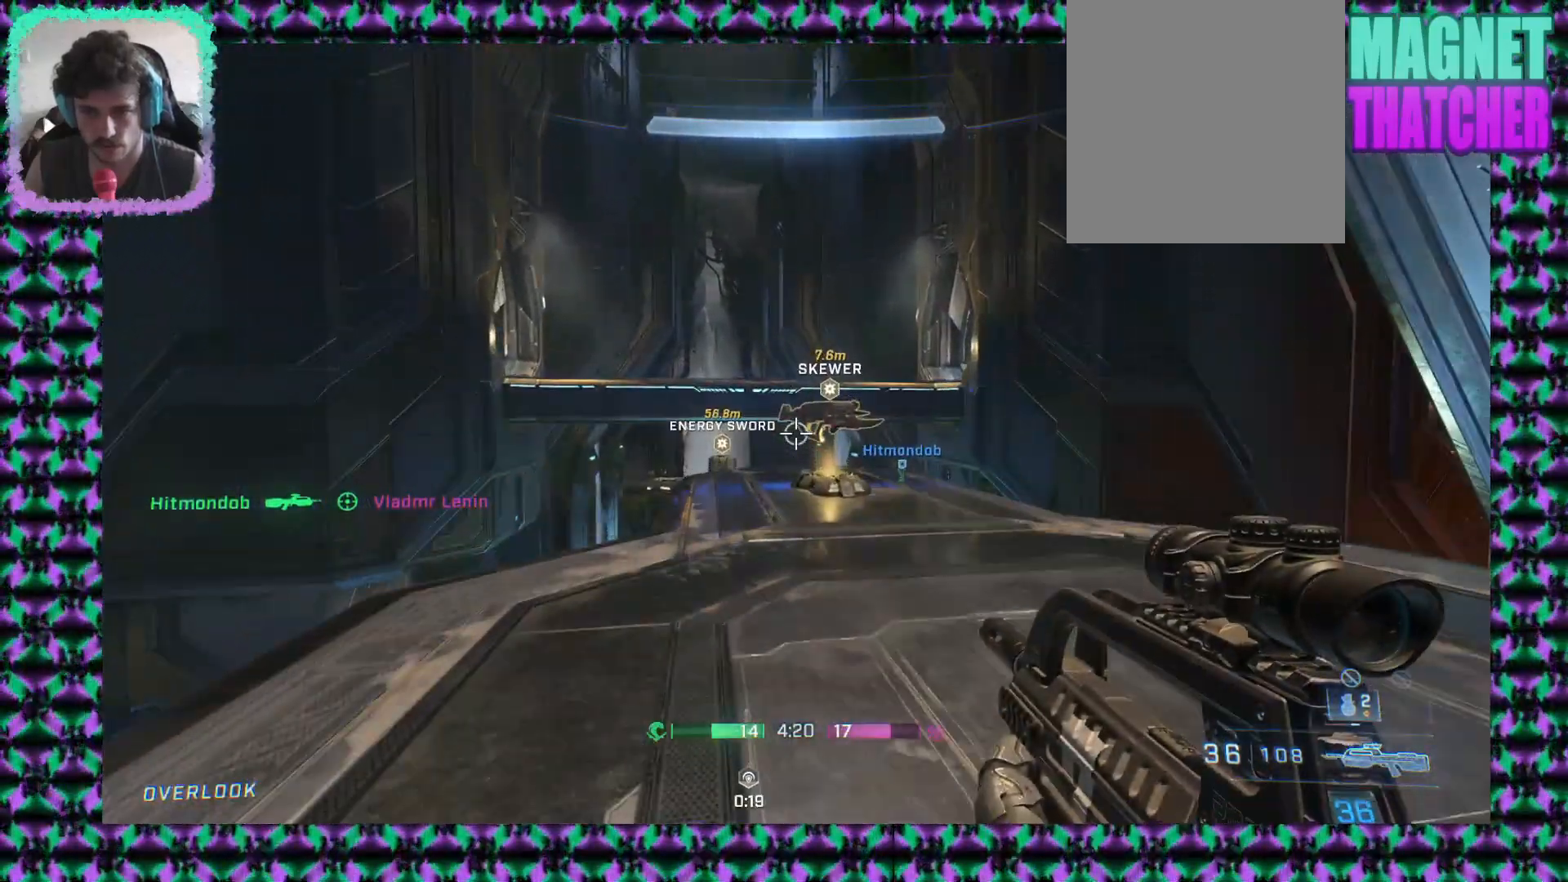
{"dt_ms": 500, "buttons": [], "left_stick": "up", "events": []}
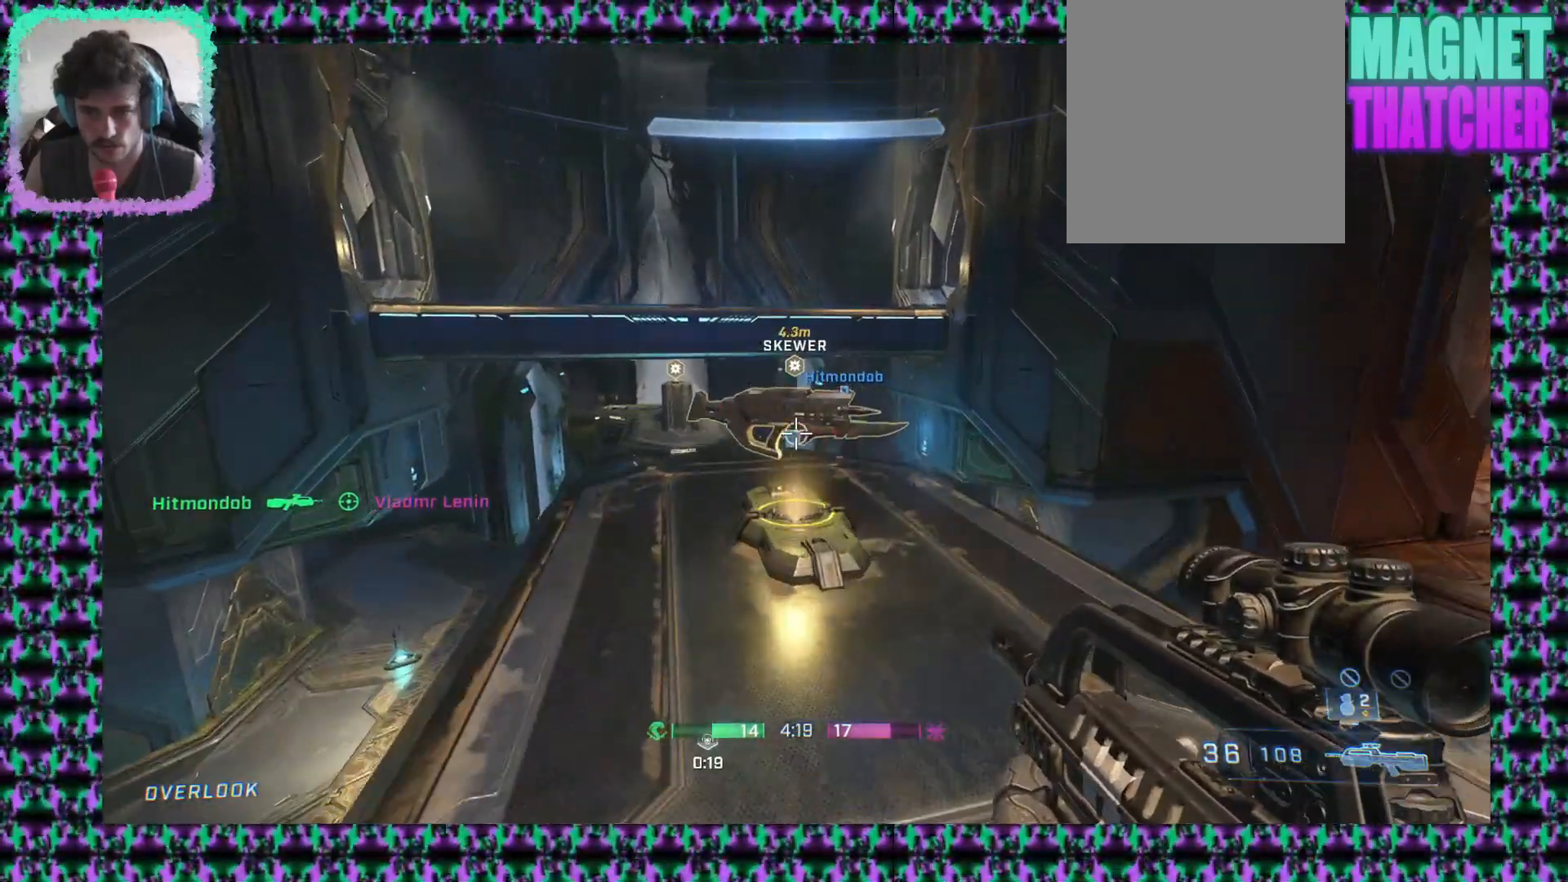
{"dt_ms": 500, "buttons": [], "left_stick": "up", "events": [[33, "L2", "down"], [133, "L2", "up"]]}
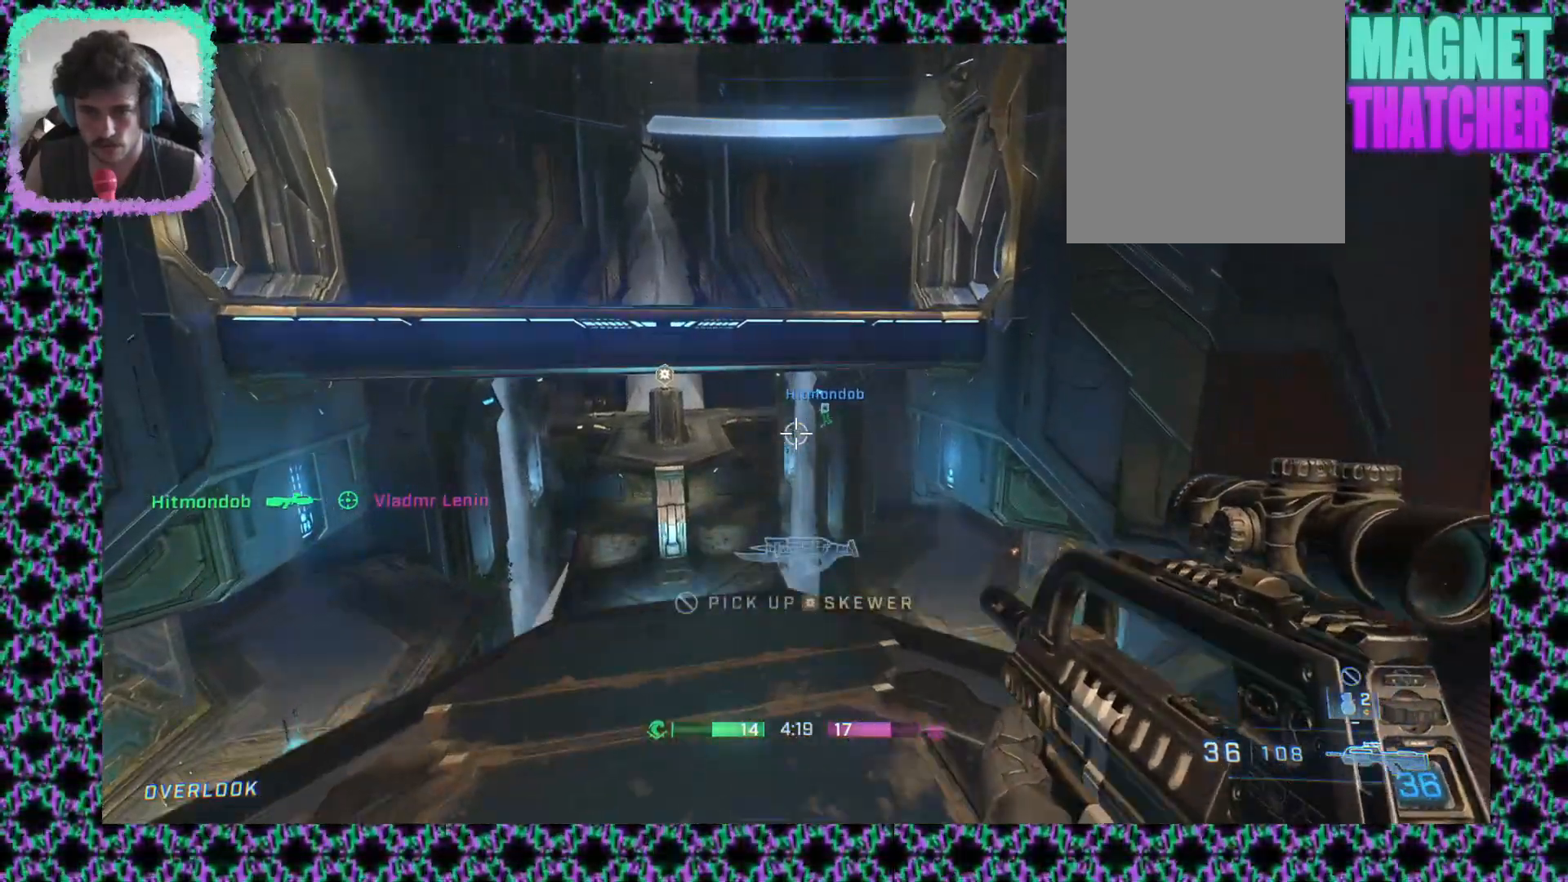
{"dt_ms": 500, "buttons": [], "left_stick": "up", "events": []}
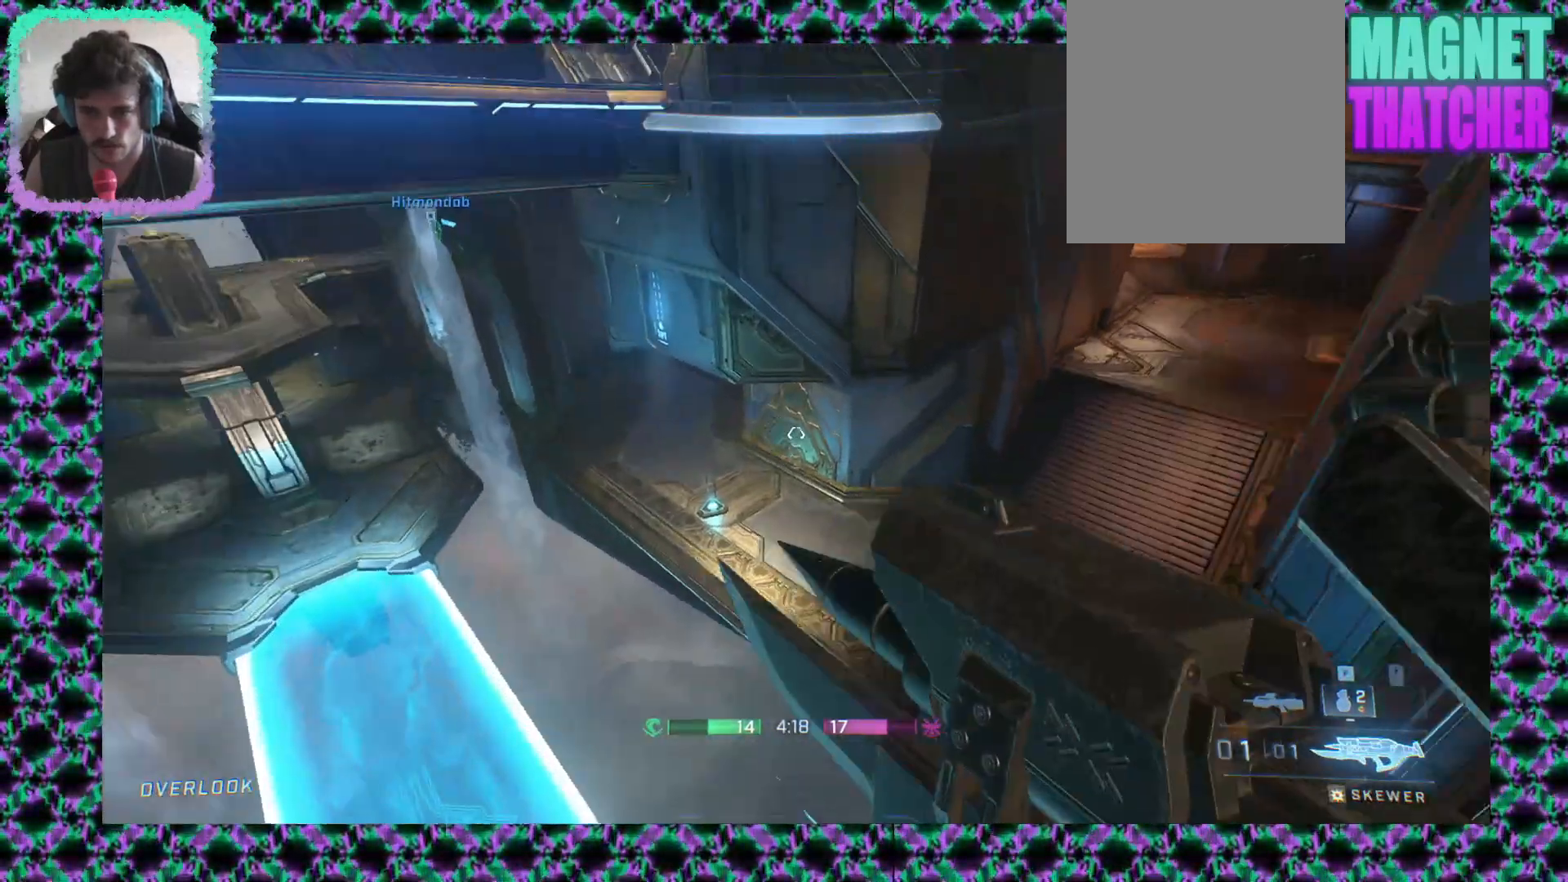
{"dt_ms": 500, "buttons": [], "left_stick": "up-right", "events": [[17, "L3", "down"], [17, "left_stick", "center"], [50, "L2", "down"], [67, "left_stick", "right"], [133, "L3", "up"], [133, "left_stick", "up-right"], [200, "L3", "down"], [217, "L2", "up"], [417, "L3", "up"]]}
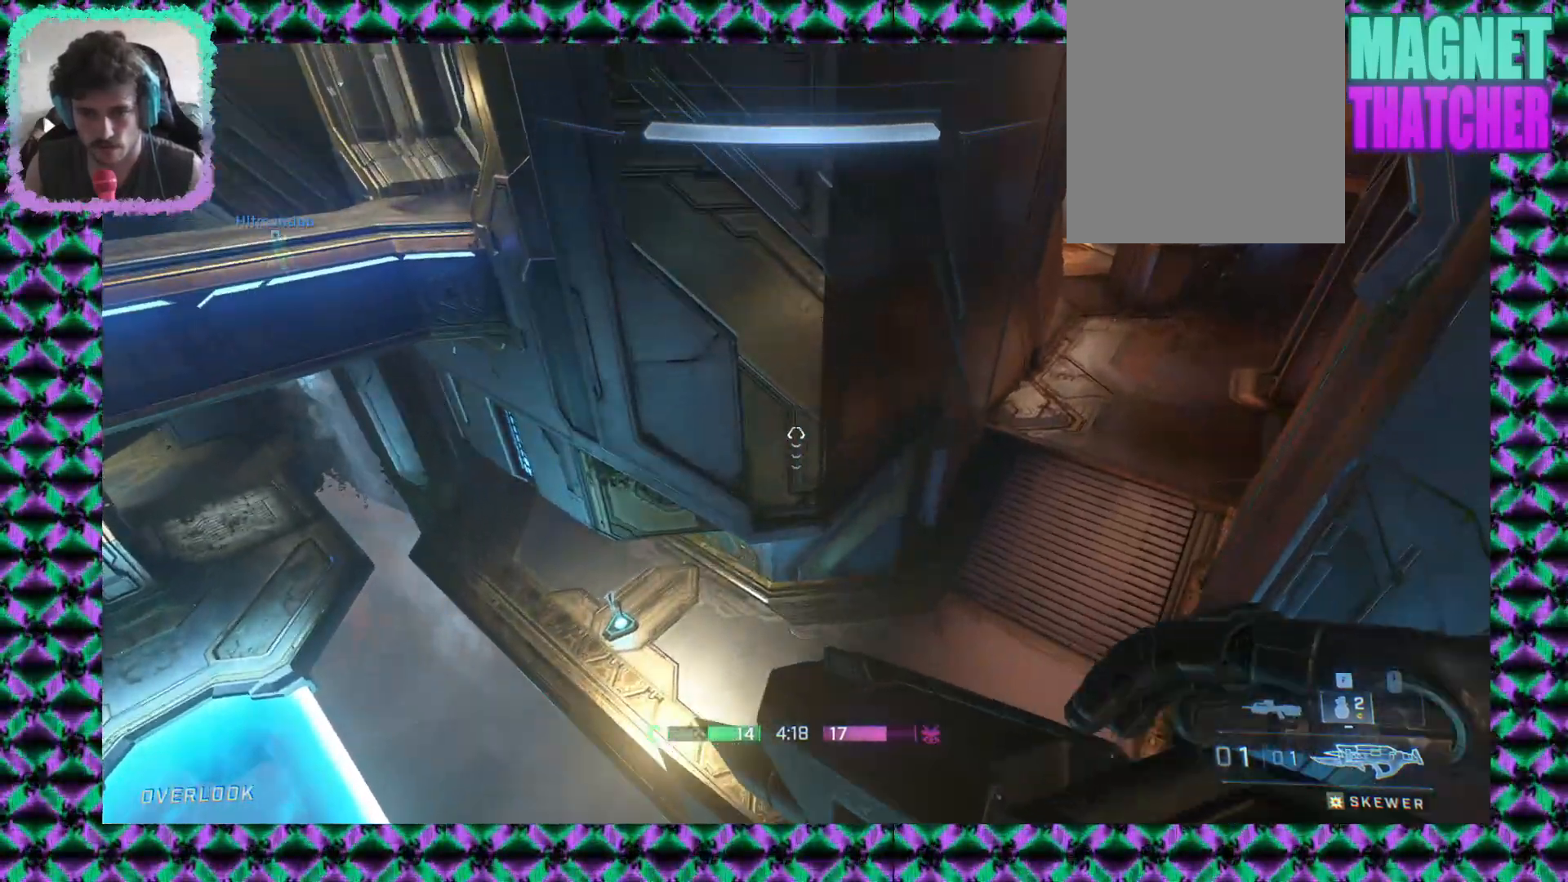
{"dt_ms": 500, "buttons": [], "left_stick": "up-left", "events": [[150, "L2", "down"], [367, "left_stick", "up"], [500, "L2", "up"], [500, "left_stick", "up-left"]]}
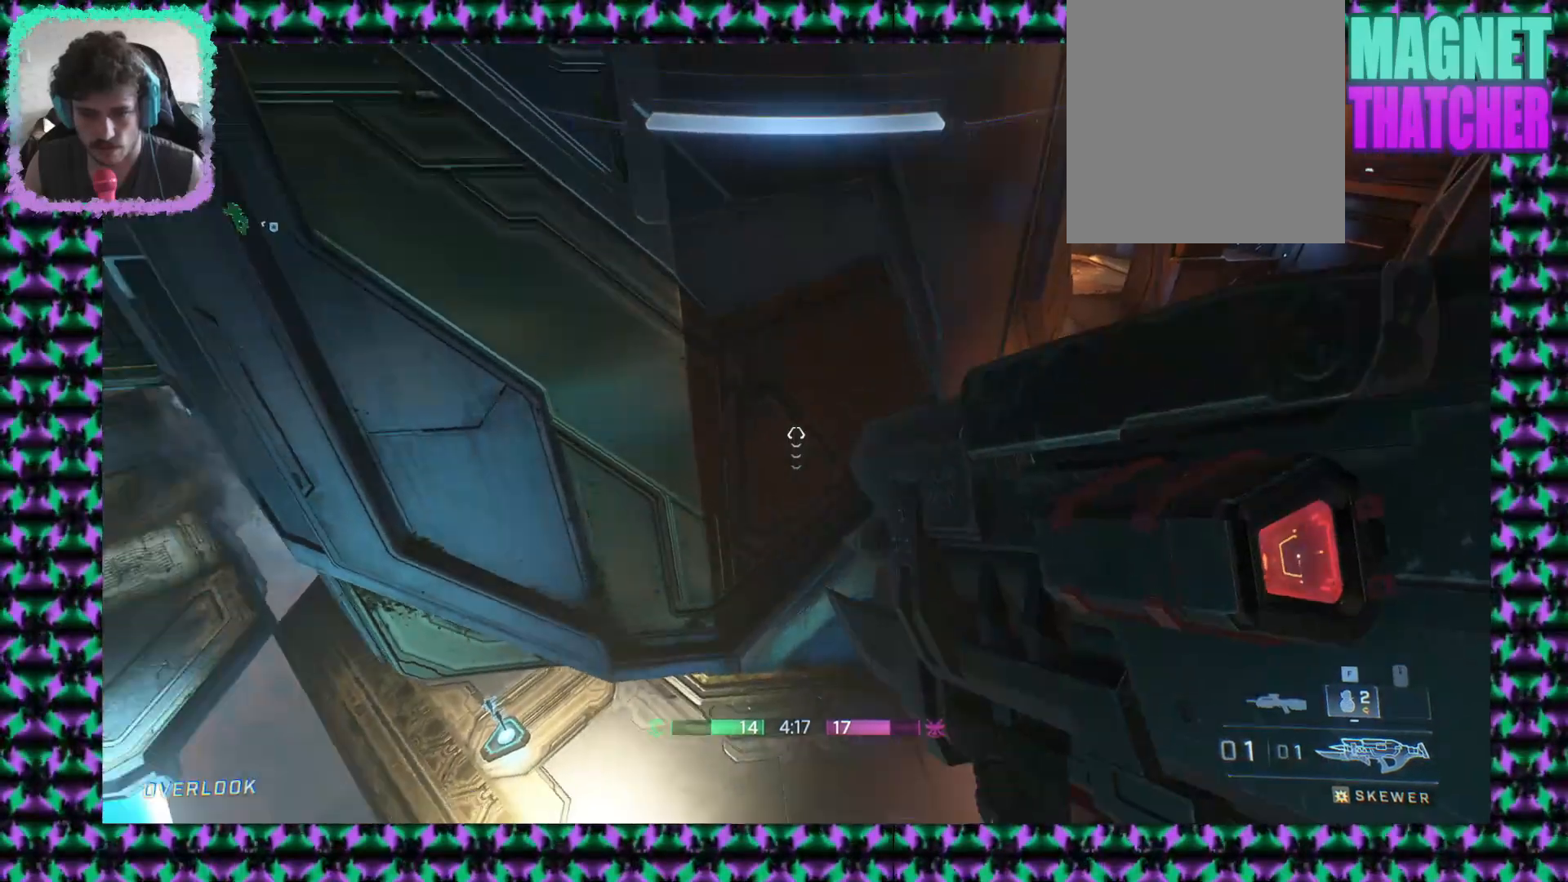
{"dt_ms": 500, "buttons": [], "left_stick": "up-left", "events": [[17, "L2", "down"], [500, "L2", "up"]]}
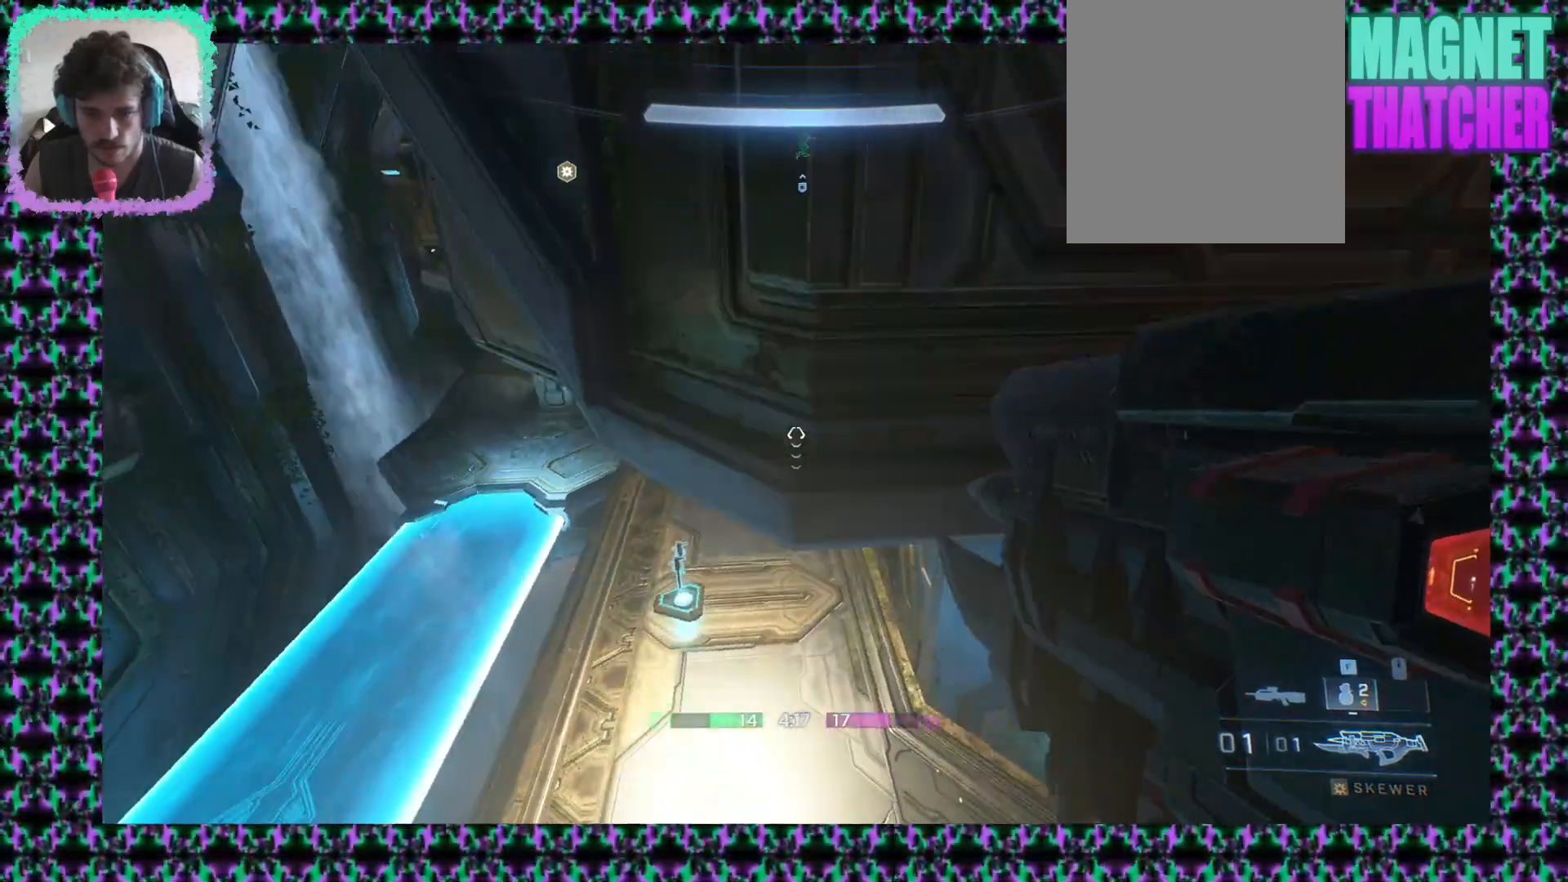
{"dt_ms": 500, "buttons": [], "left_stick": "up-left", "events": [[233, "L3", "down"], [333, "L3", "up"]]}
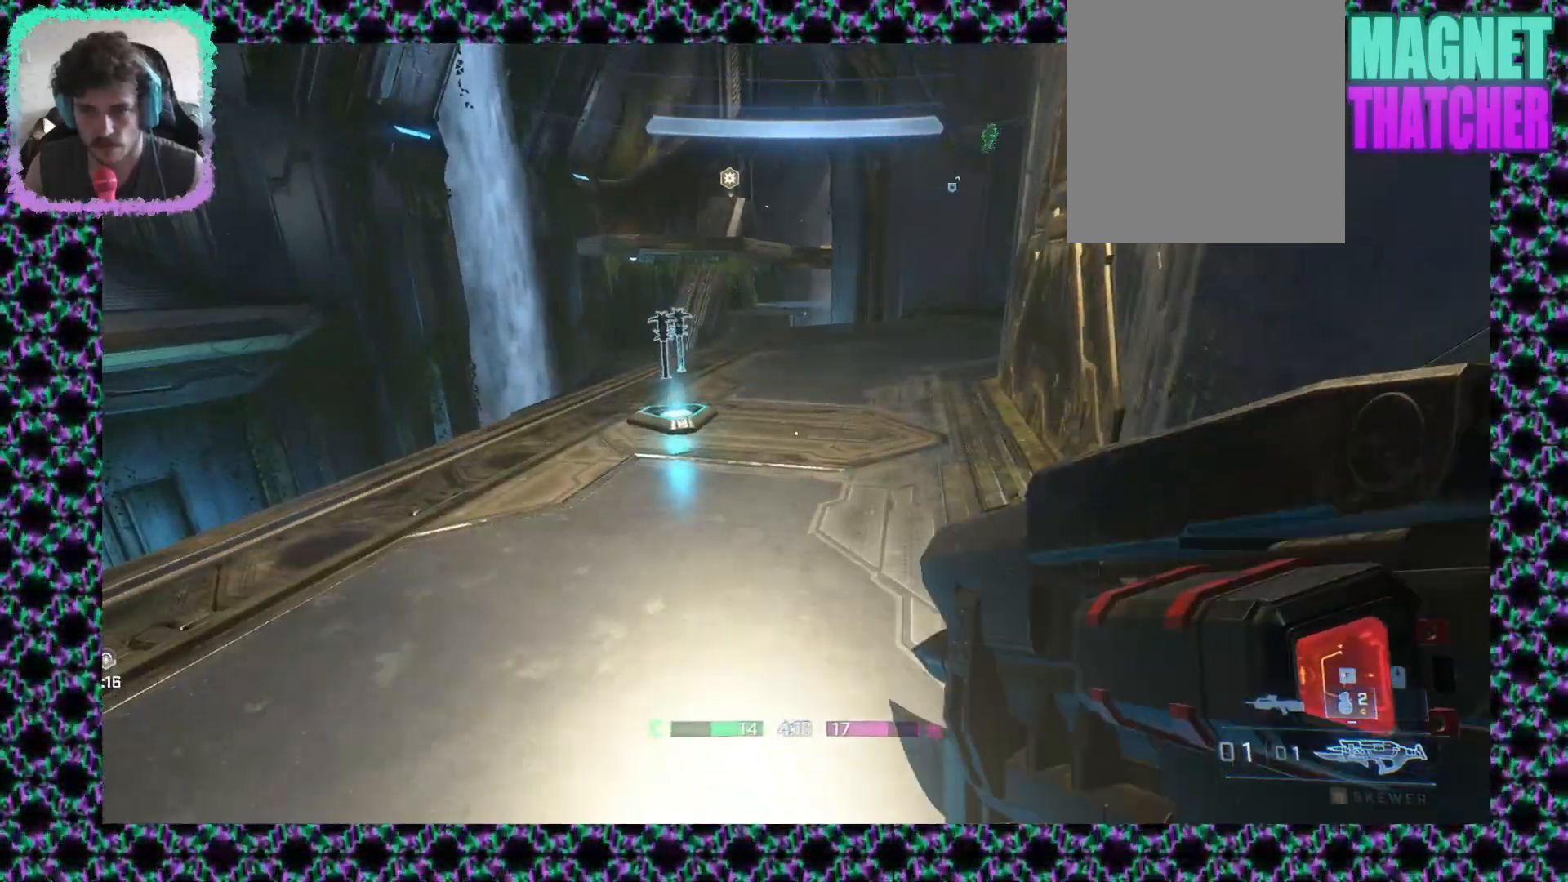
{"dt_ms": 500, "buttons": [], "left_stick": "up", "events": [[33, "left_stick", "up"], [167, "left_stick", "up-left"], [433, "left_stick", "up"]]}
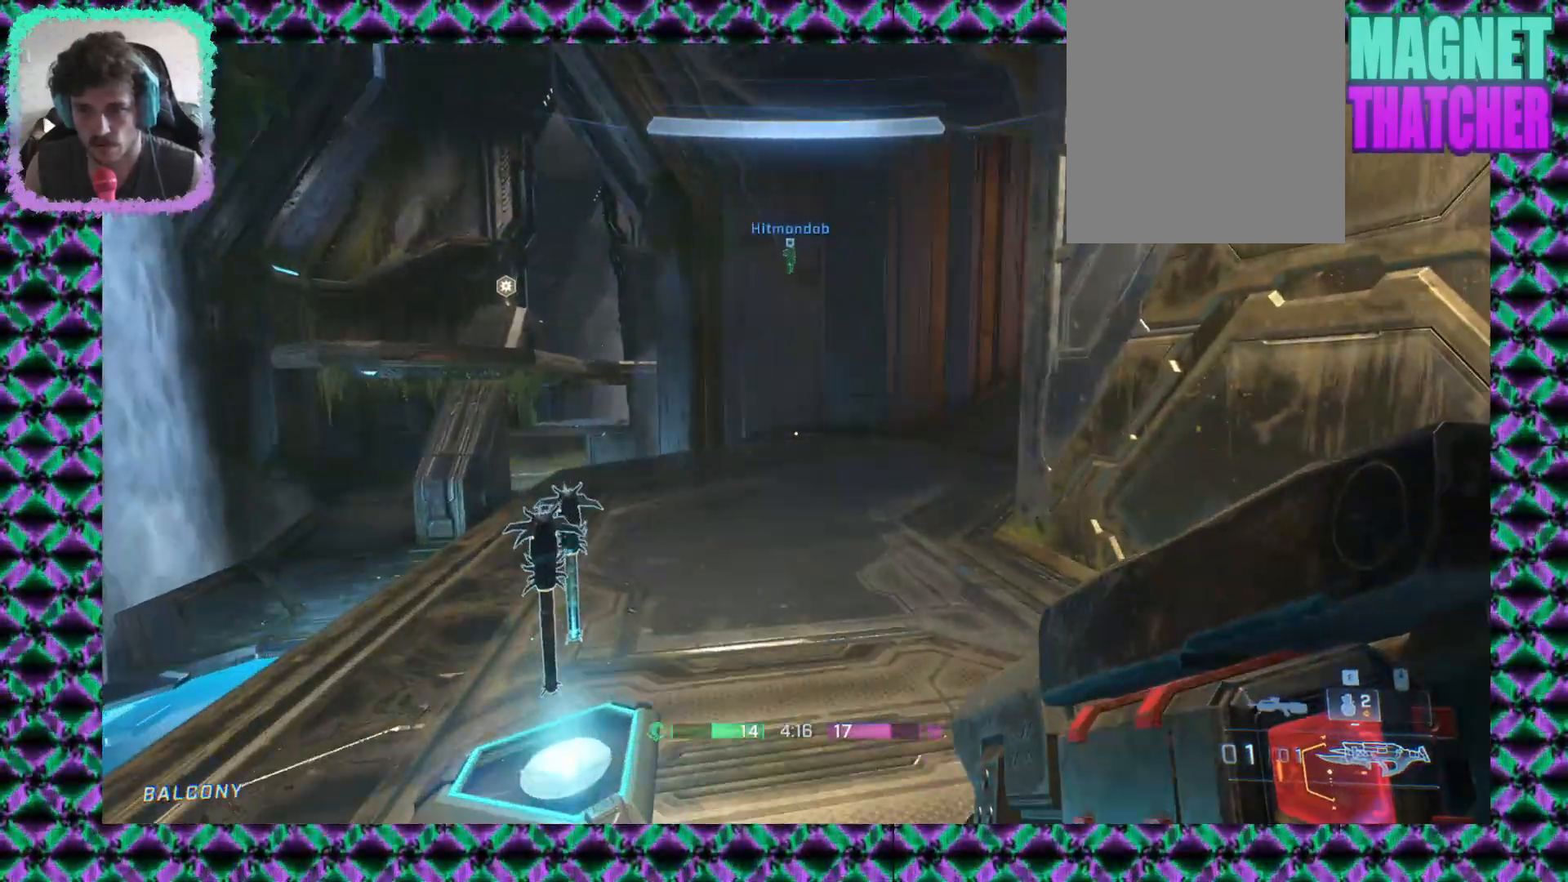
{"dt_ms": 1000, "buttons": [], "left_stick": "up-left"}
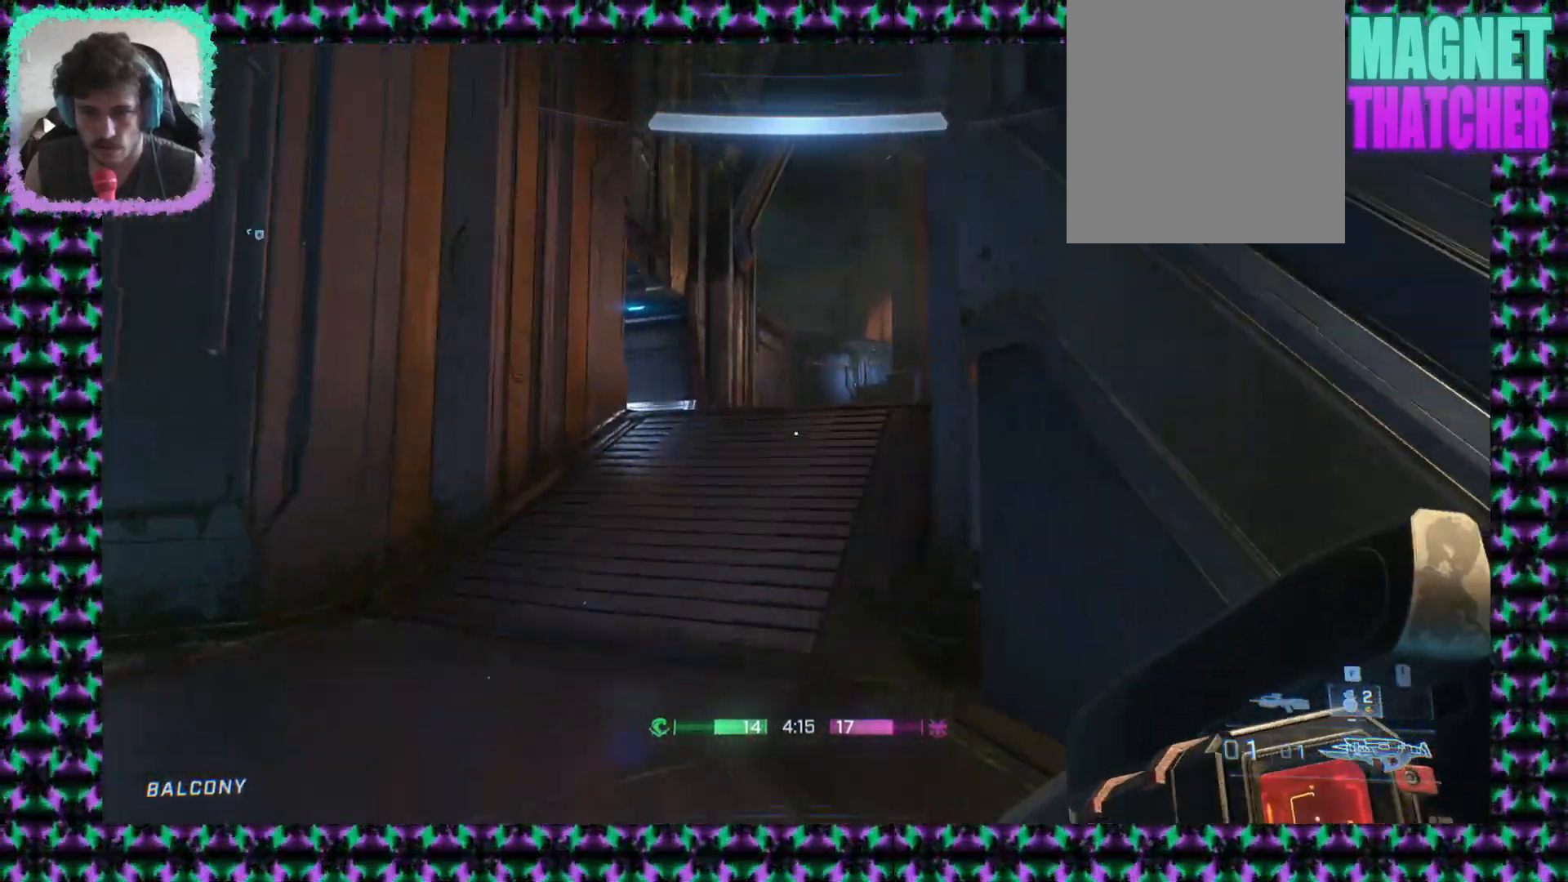
{"dt_ms": 500, "buttons": [], "left_stick": "up-left", "events": []}
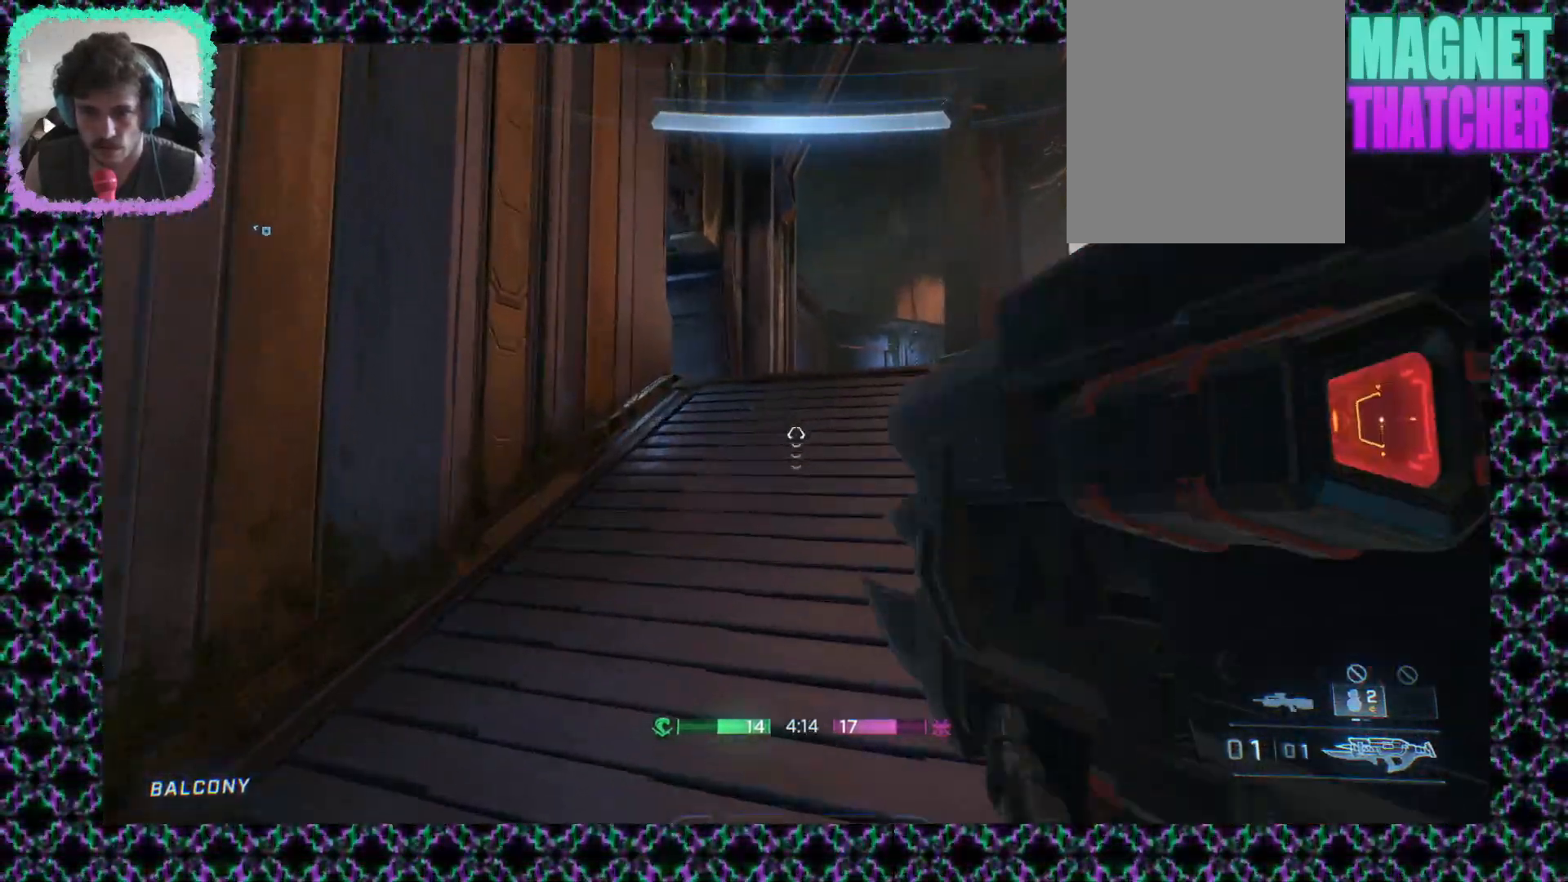
{"dt_ms": 500, "buttons": [], "left_stick": "up", "events": [[50, "left_stick", "center"], [200, "left_stick", "up"]]}
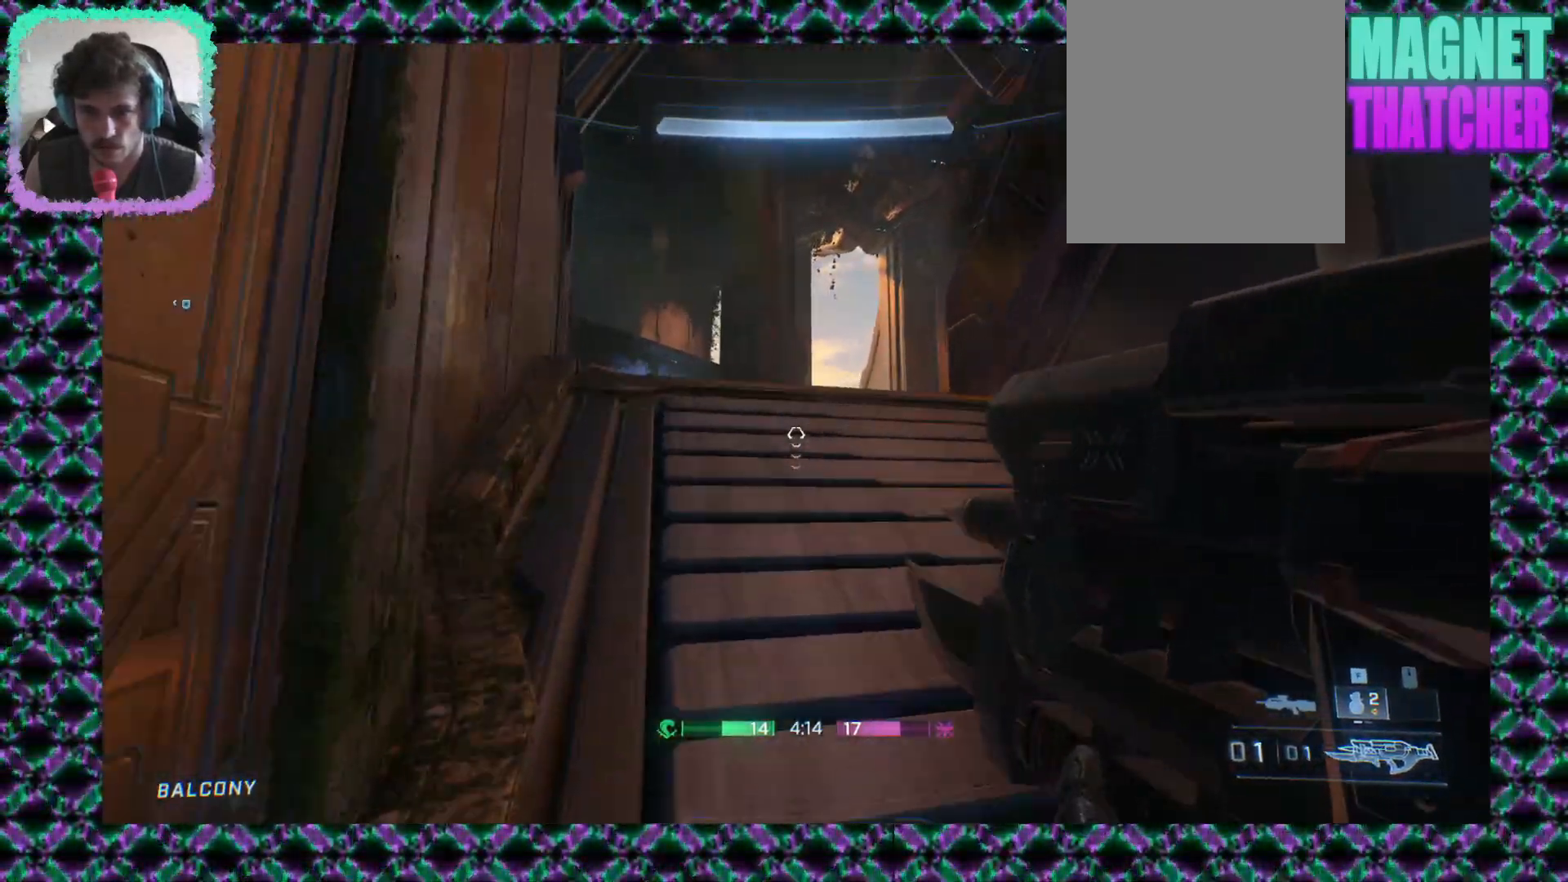
{"dt_ms": 500, "buttons": ["L3"], "left_stick": "up"}
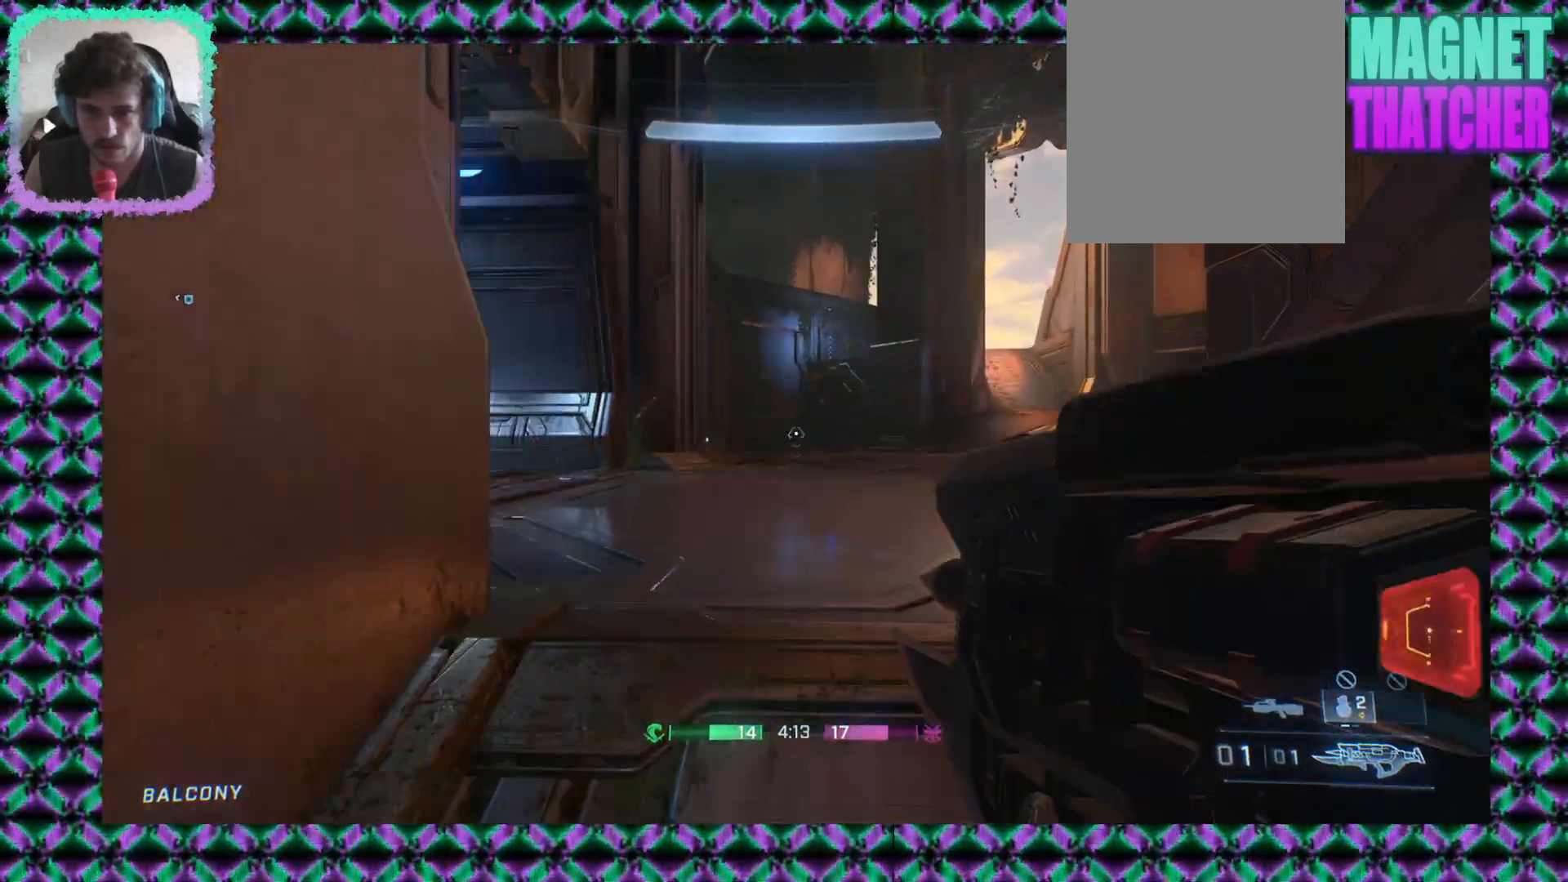
{"dt_ms": 500, "buttons": ["L2"], "left_stick": "up-right", "events": [[50, "left_stick", "up-right"], [83, "L3", "up"], [200, "L2", "down"], [450, "L2", "up"], [500, "L2", "down"]]}
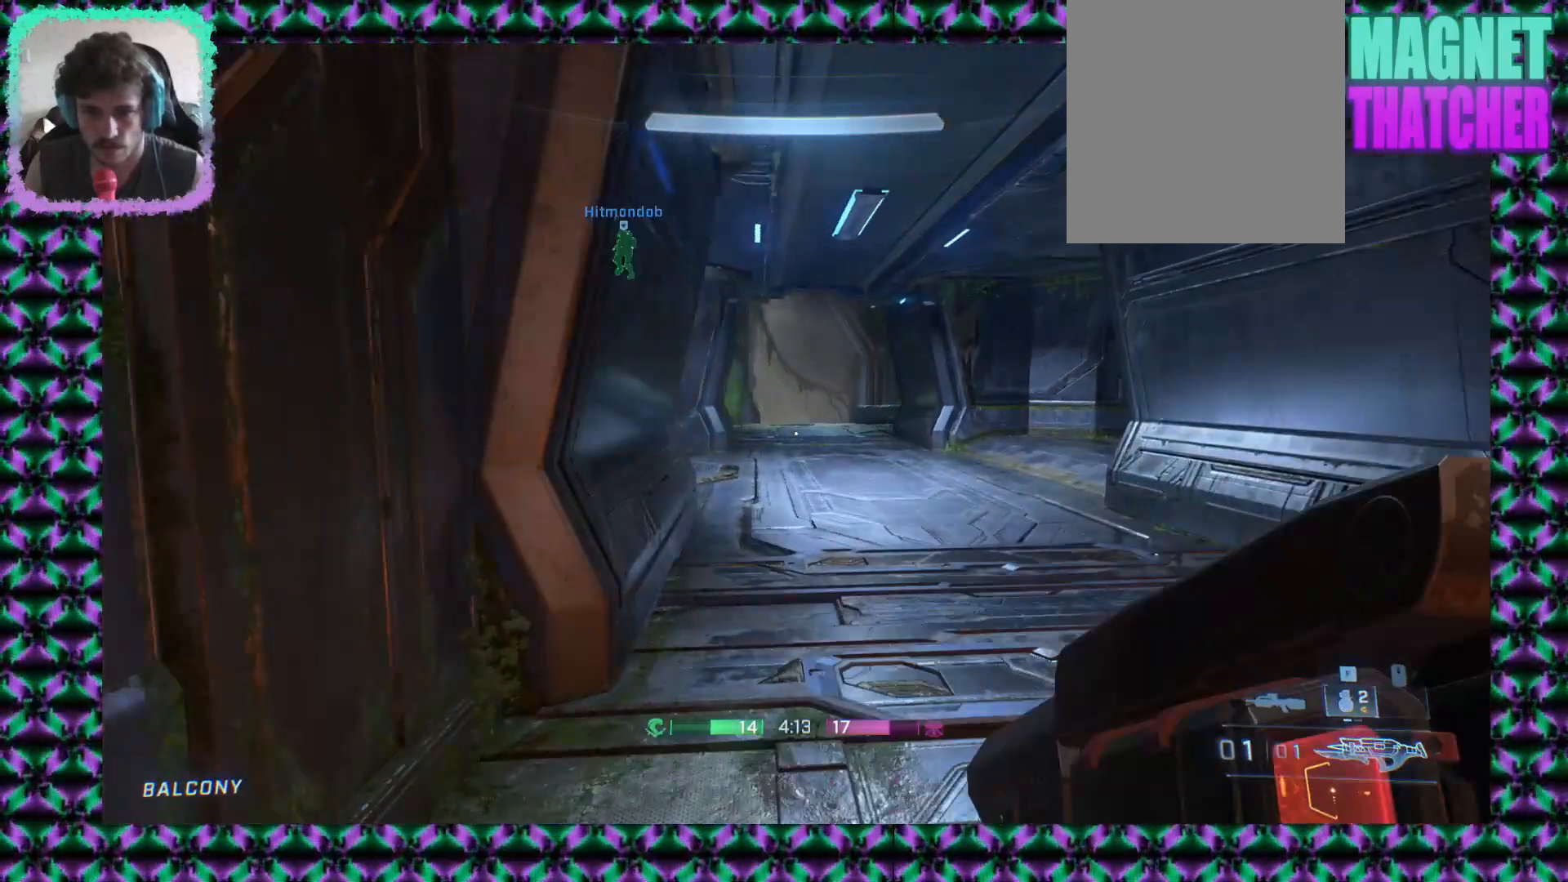
{"dt_ms": 500, "buttons": [], "left_stick": "up-right", "events": [[67, "L2", "up"], [117, "L2", "down"], [233, "L2", "up"]]}
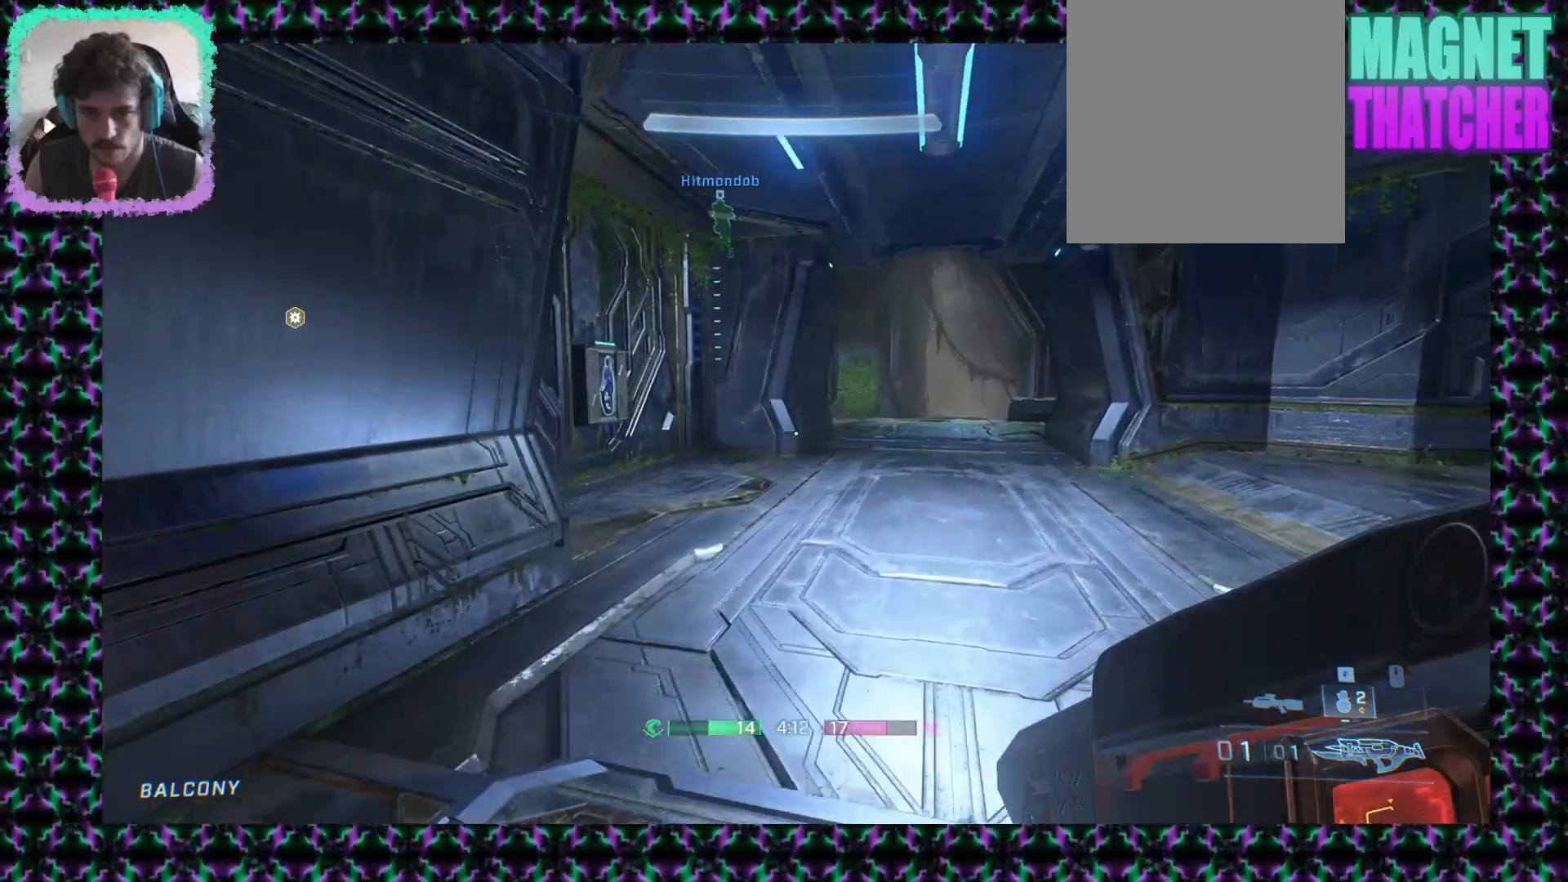
{"dt_ms": 500, "buttons": [], "left_stick": "up", "events": [[100, "L2", "down"], [167, "L2", "up"], [333, "left_stick", "up"]]}
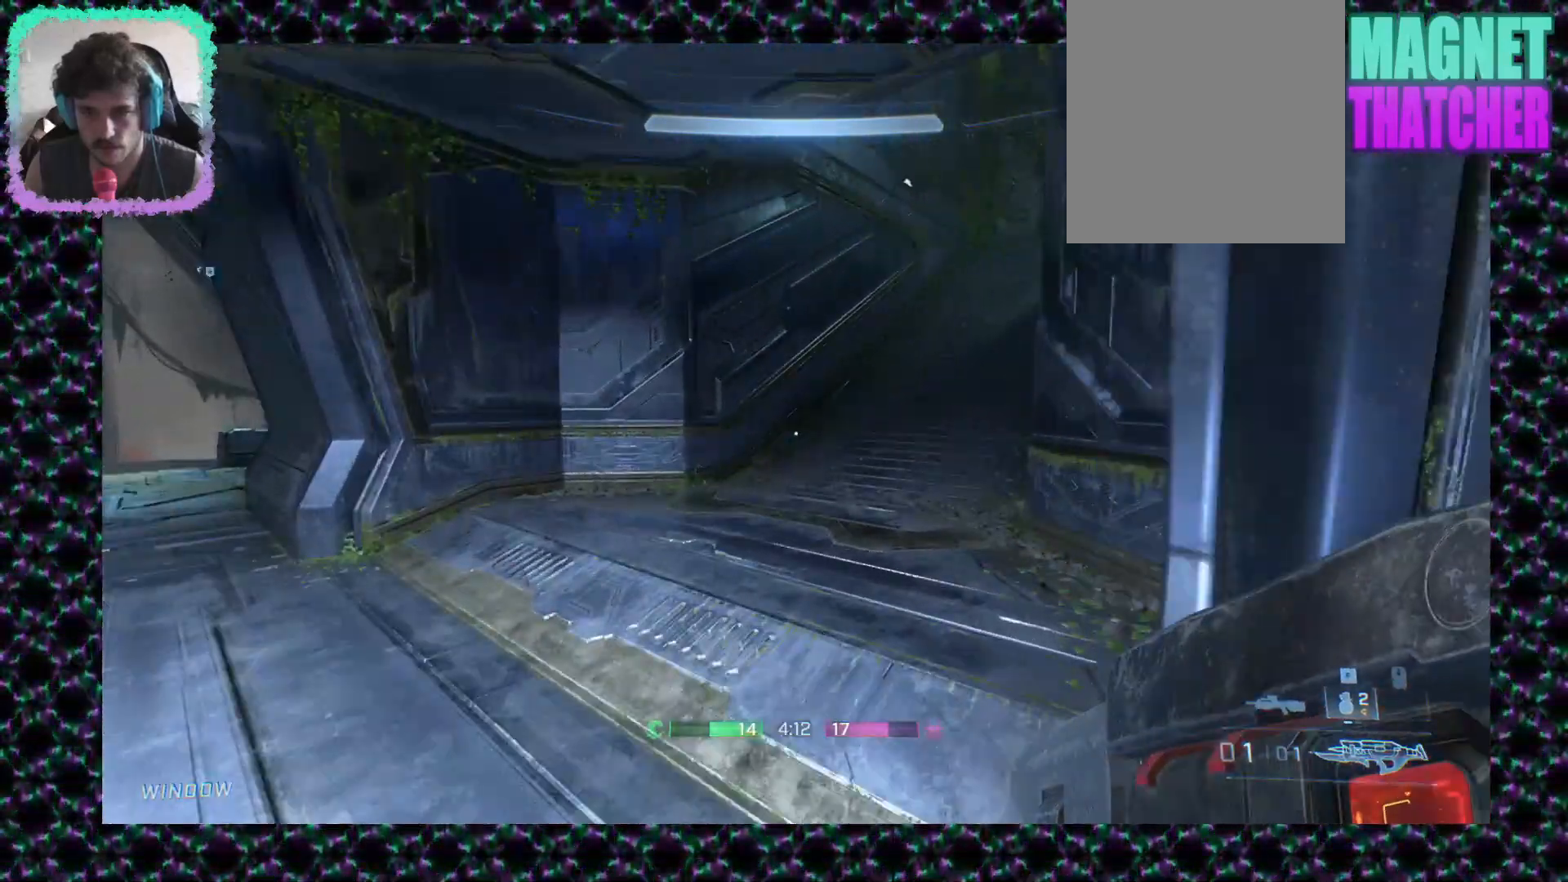
{"dt_ms": 500, "buttons": [], "left_stick": "up", "events": []}
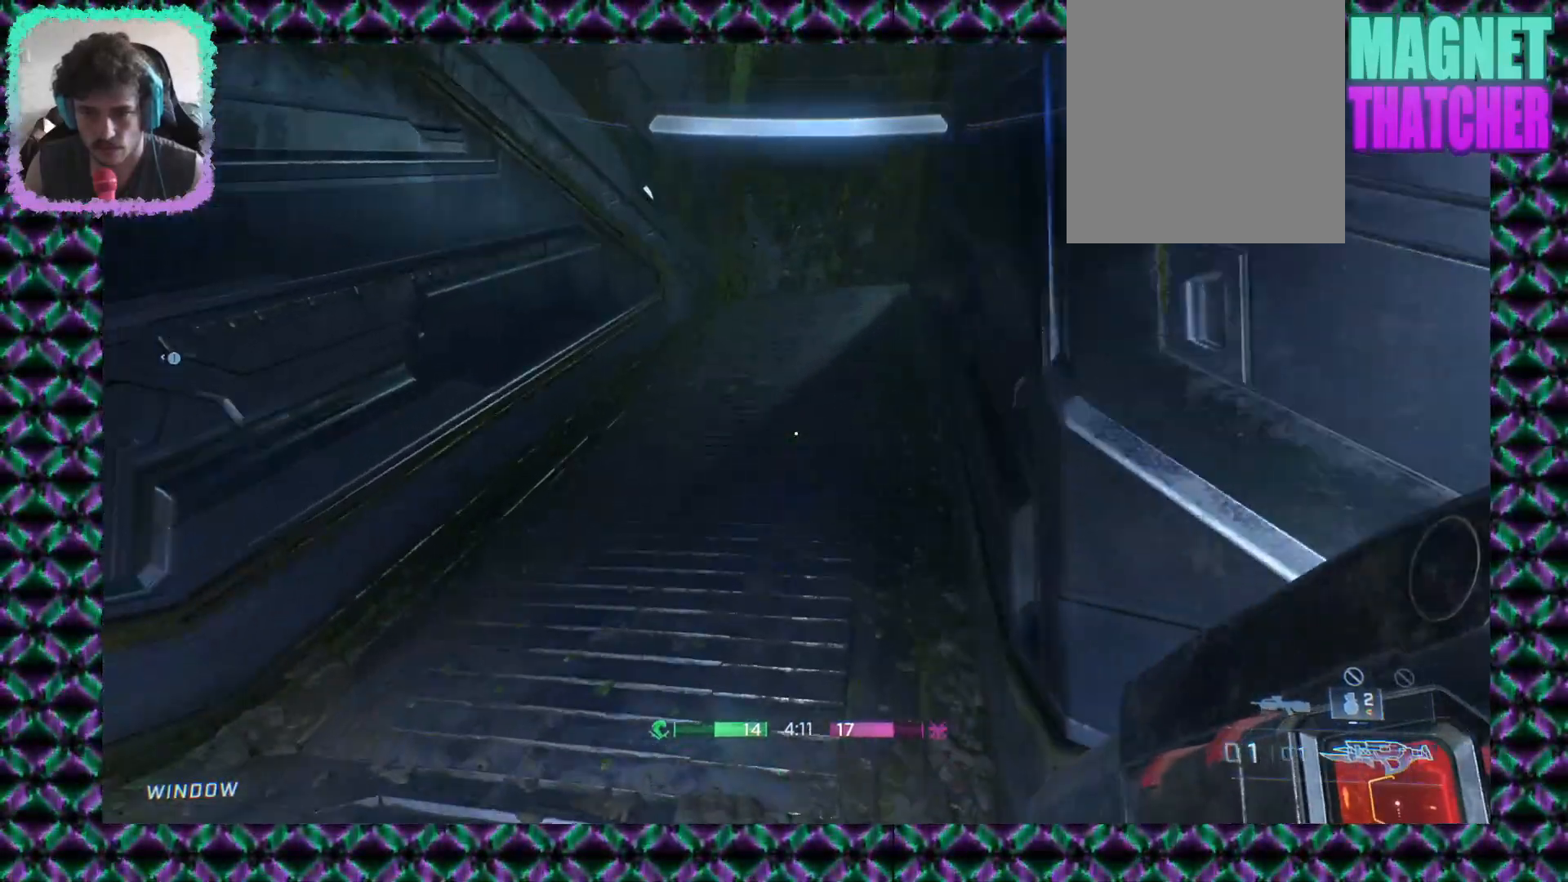
{"dt_ms": 500, "buttons": [], "left_stick": "up", "events": []}
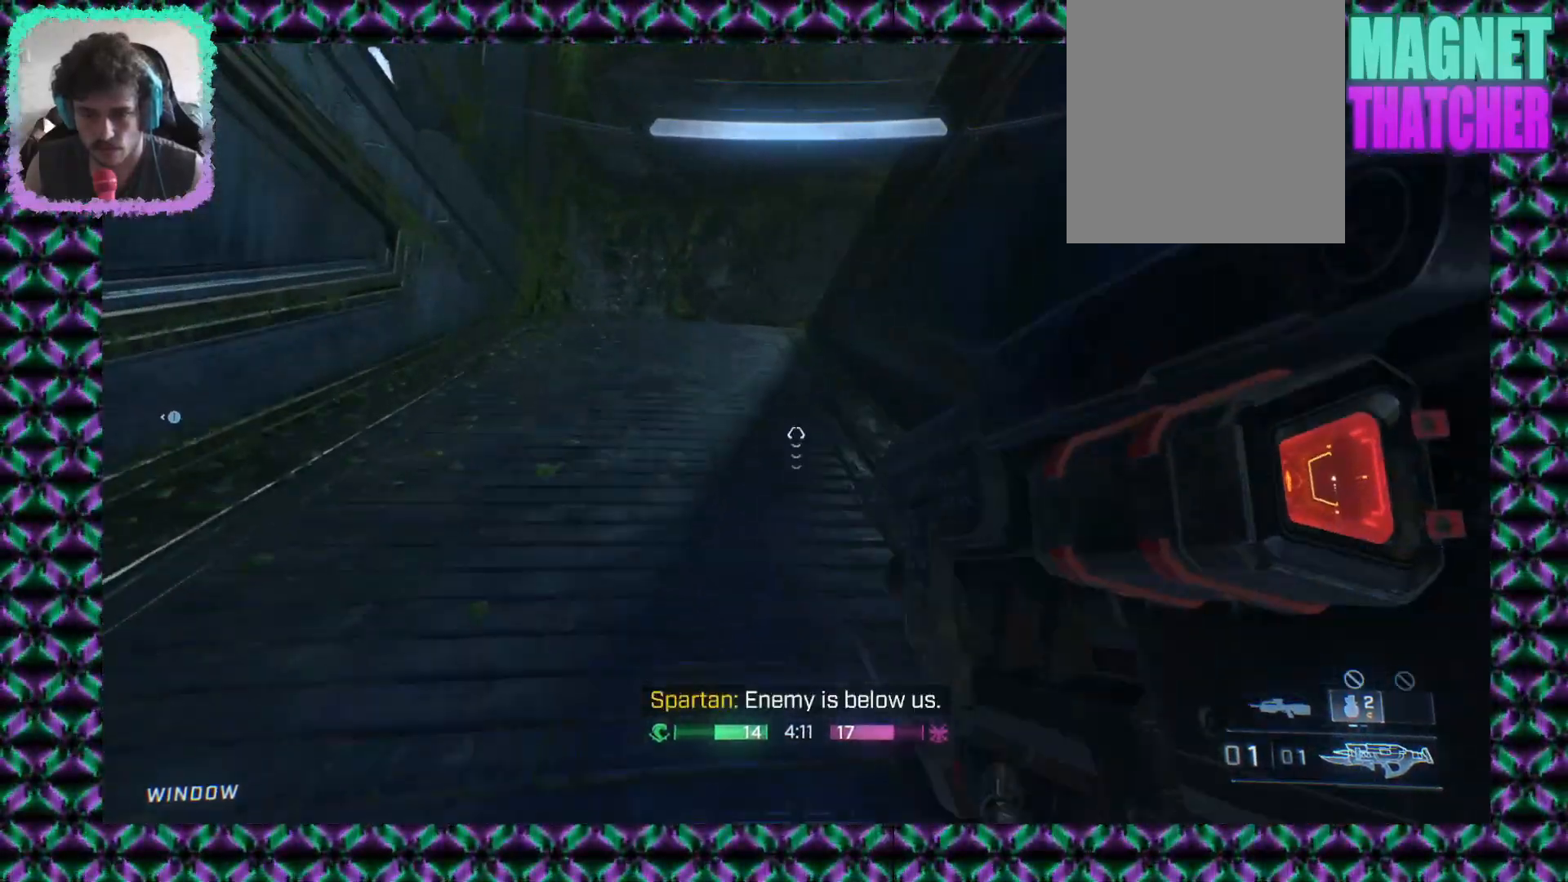
{"dt_ms": 500, "buttons": [], "left_stick": "up-left", "events": [[367, "left_stick", "up-left"]]}
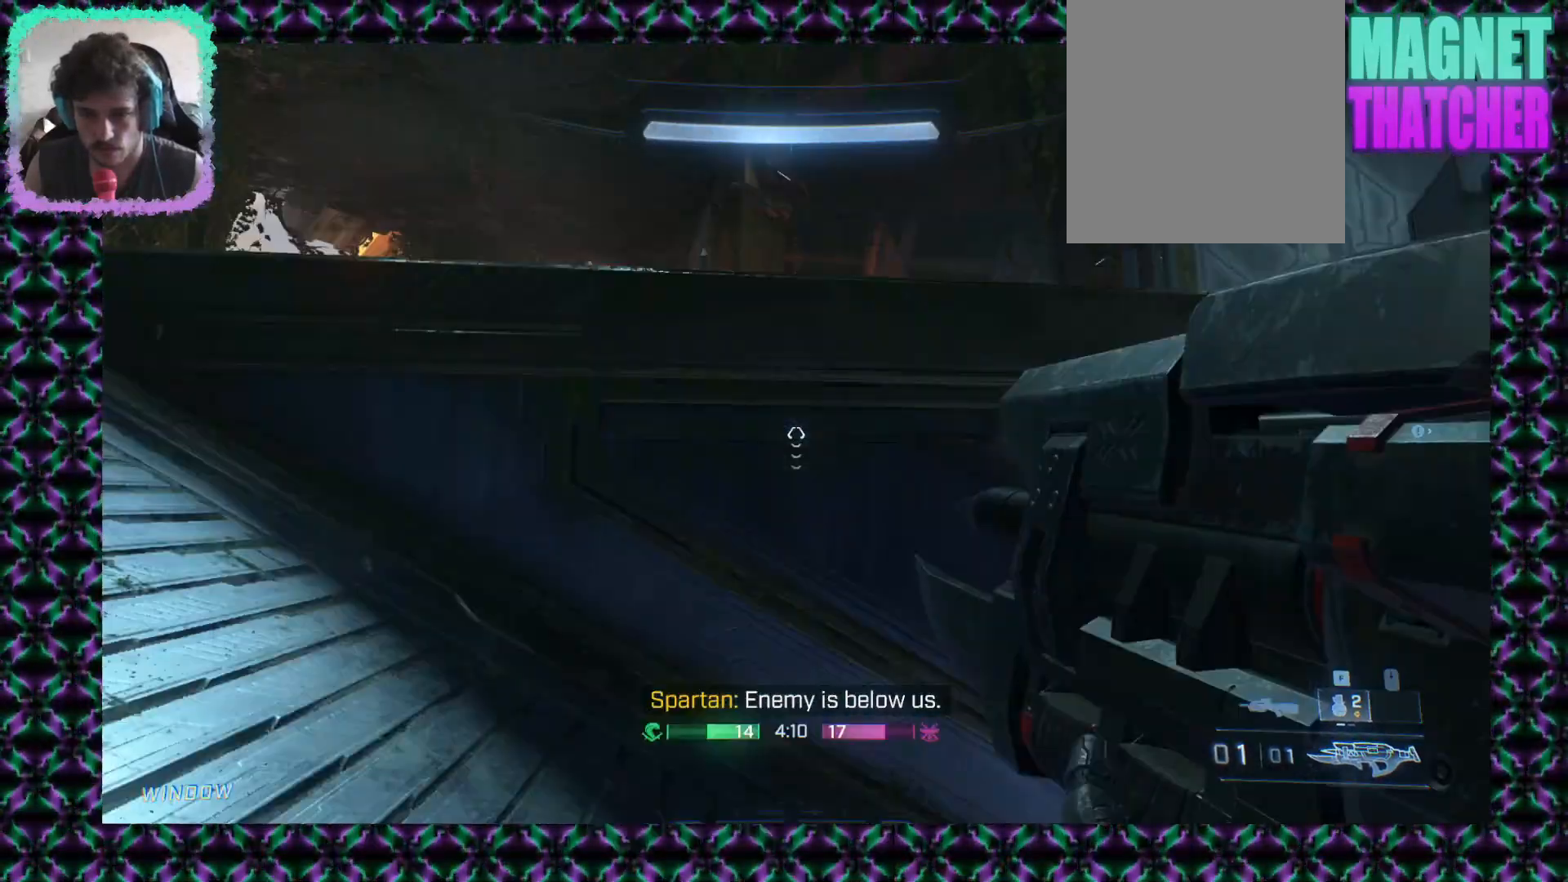
{"dt_ms": 500, "buttons": ["L2"], "left_stick": "down-left", "events": [[250, "left_stick", "down-left"], [500, "L2", "down"]]}
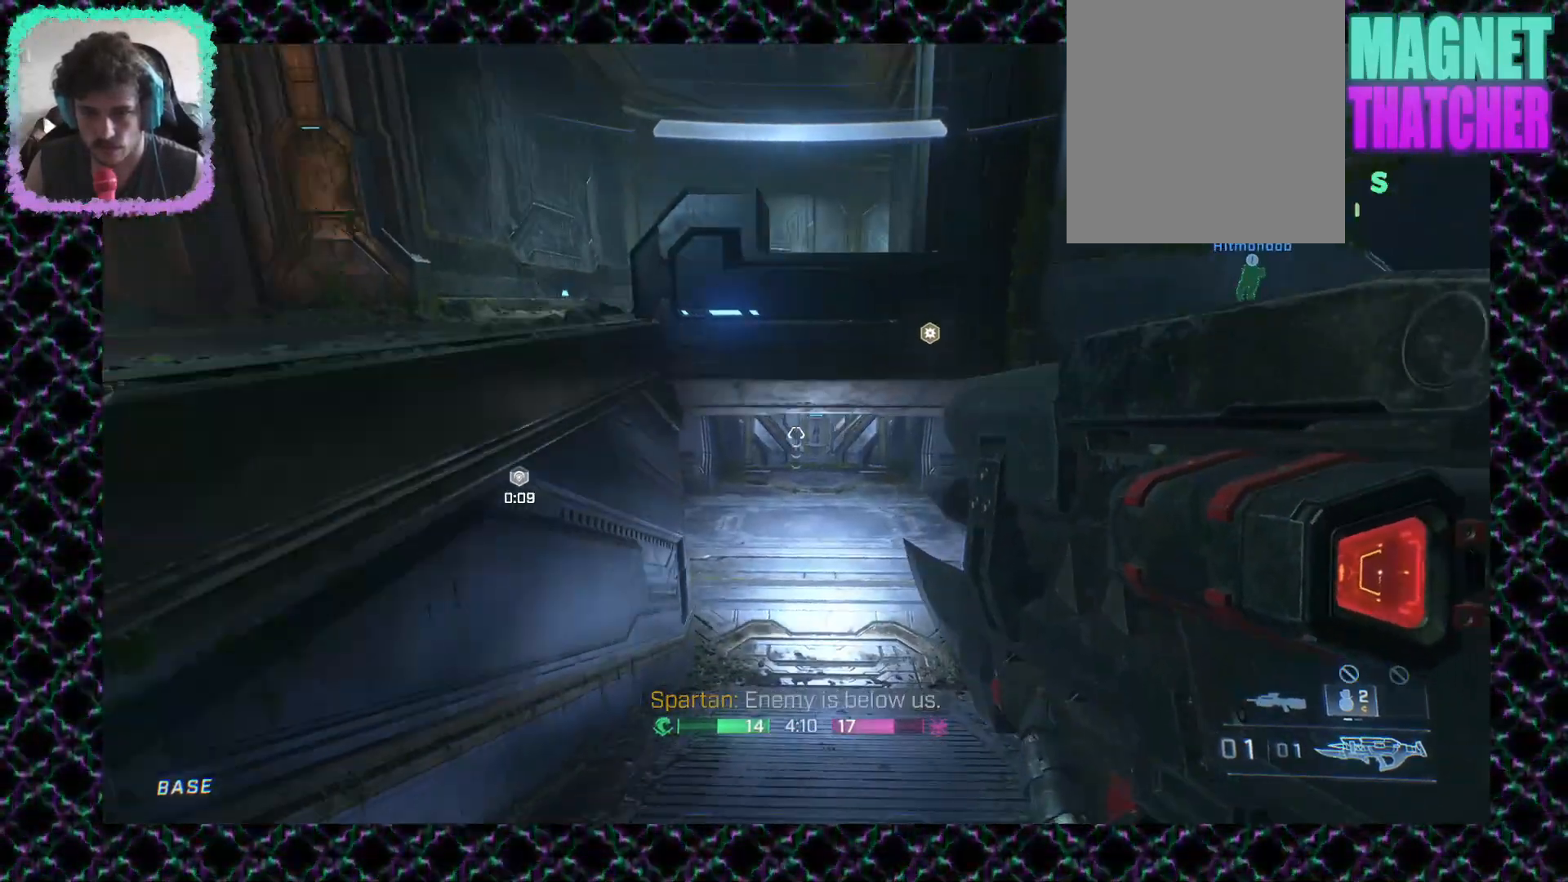
{"dt_ms": 500, "buttons": ["L2"], "left_stick": "up", "events": [[183, "L2", "up"], [233, "left_stick", "up-left"], [350, "left_stick", "up"], [383, "L2", "down"]]}
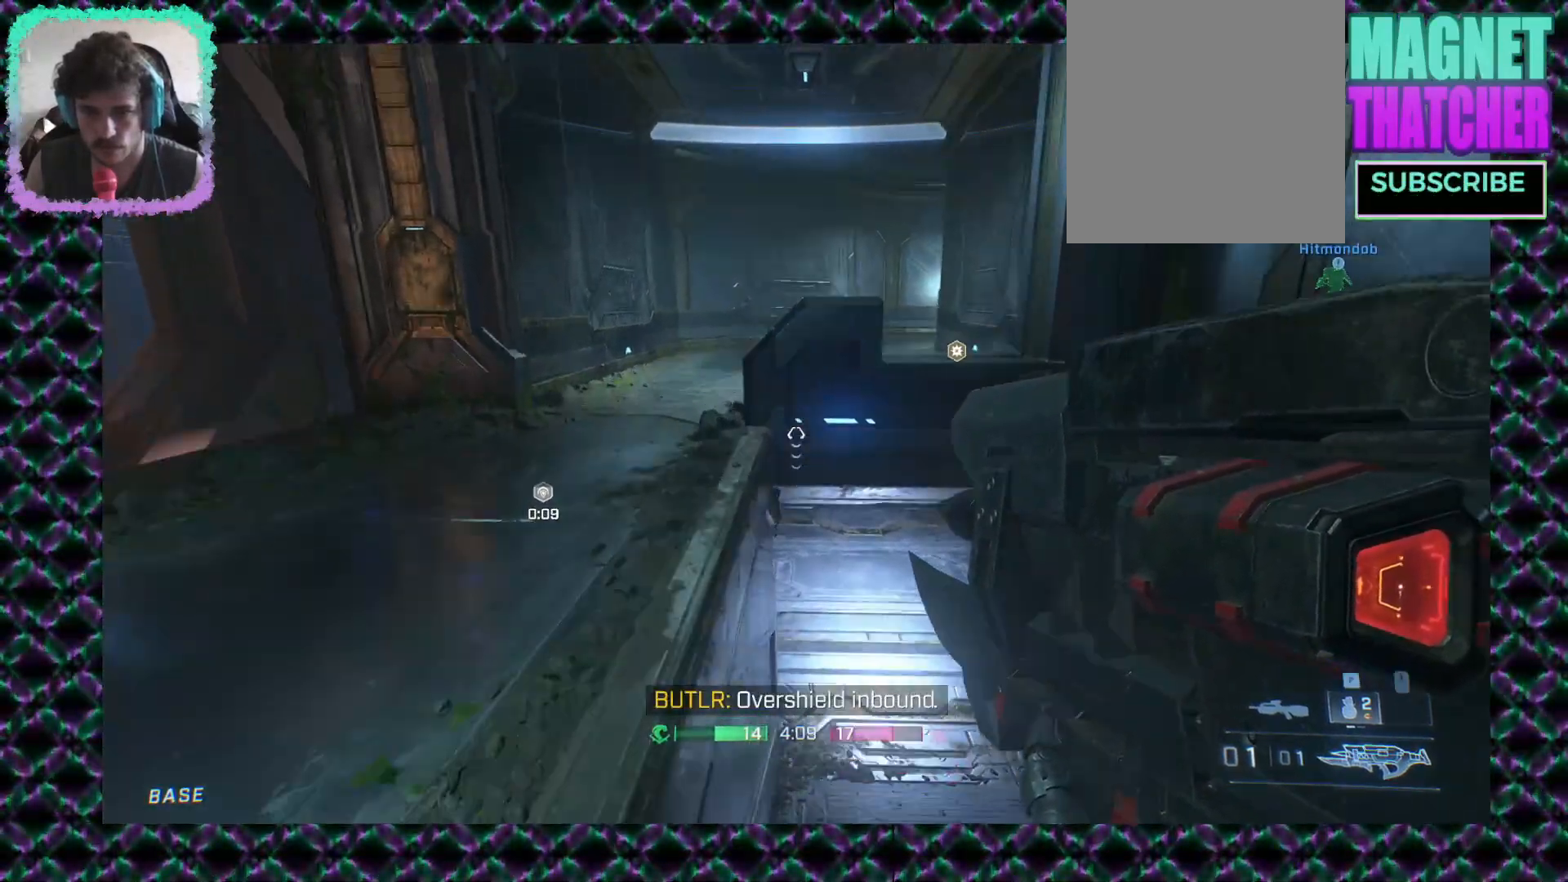
{"dt_ms": 500, "buttons": [], "left_stick": "up", "events": [[33, "L2", "up"], [83, "left_stick", "up-left"], [217, "left_stick", "up"]]}
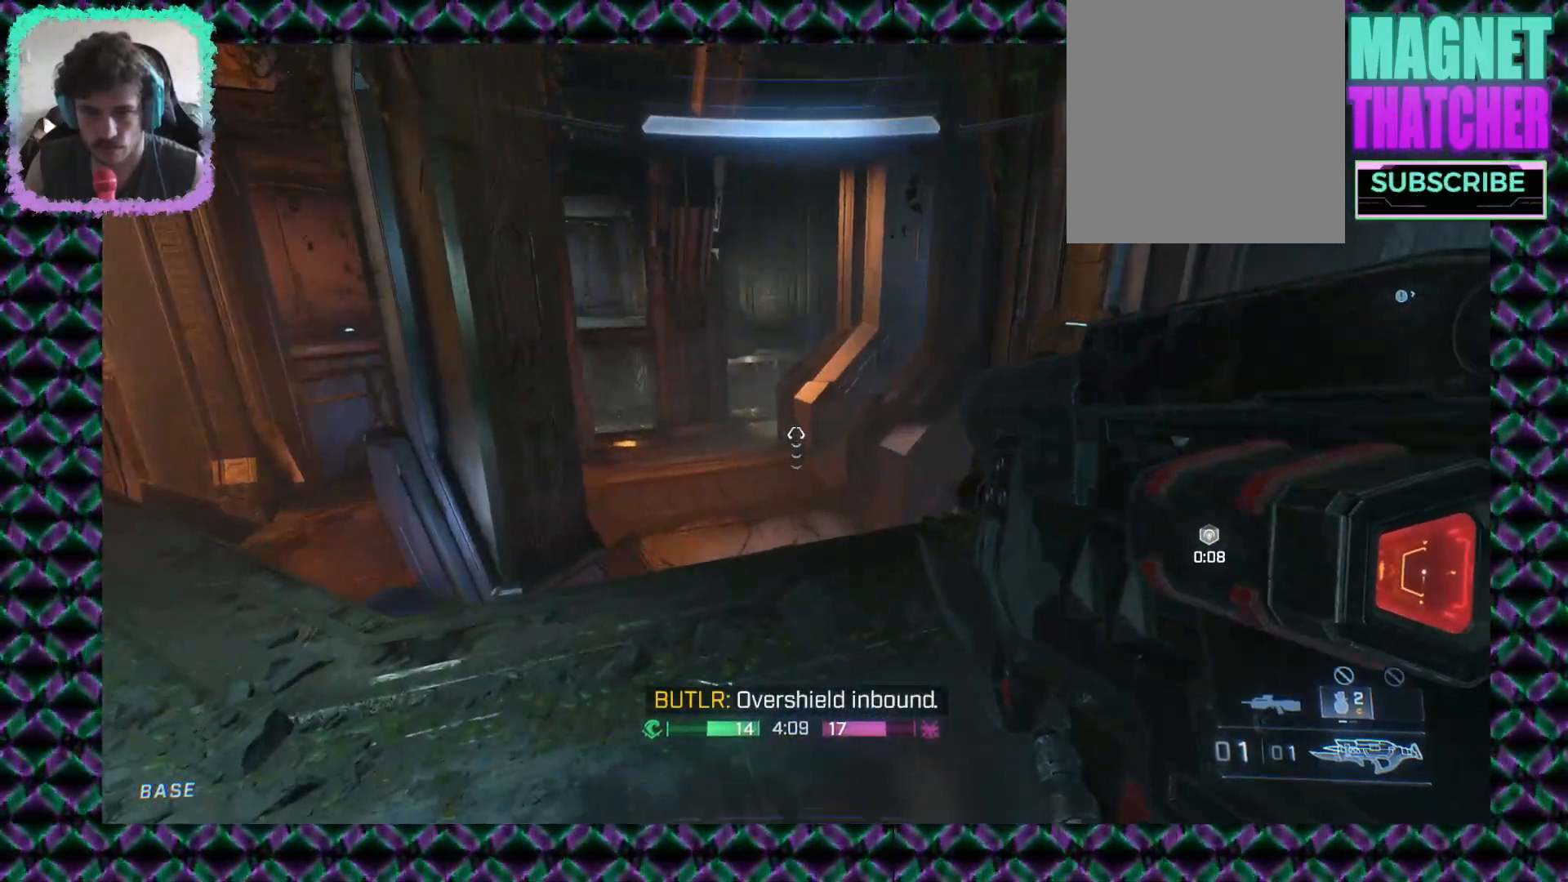
{"dt_ms": 500, "buttons": [], "left_stick": "up", "events": [[283, "L3", "down"], [450, "L3", "up"]]}
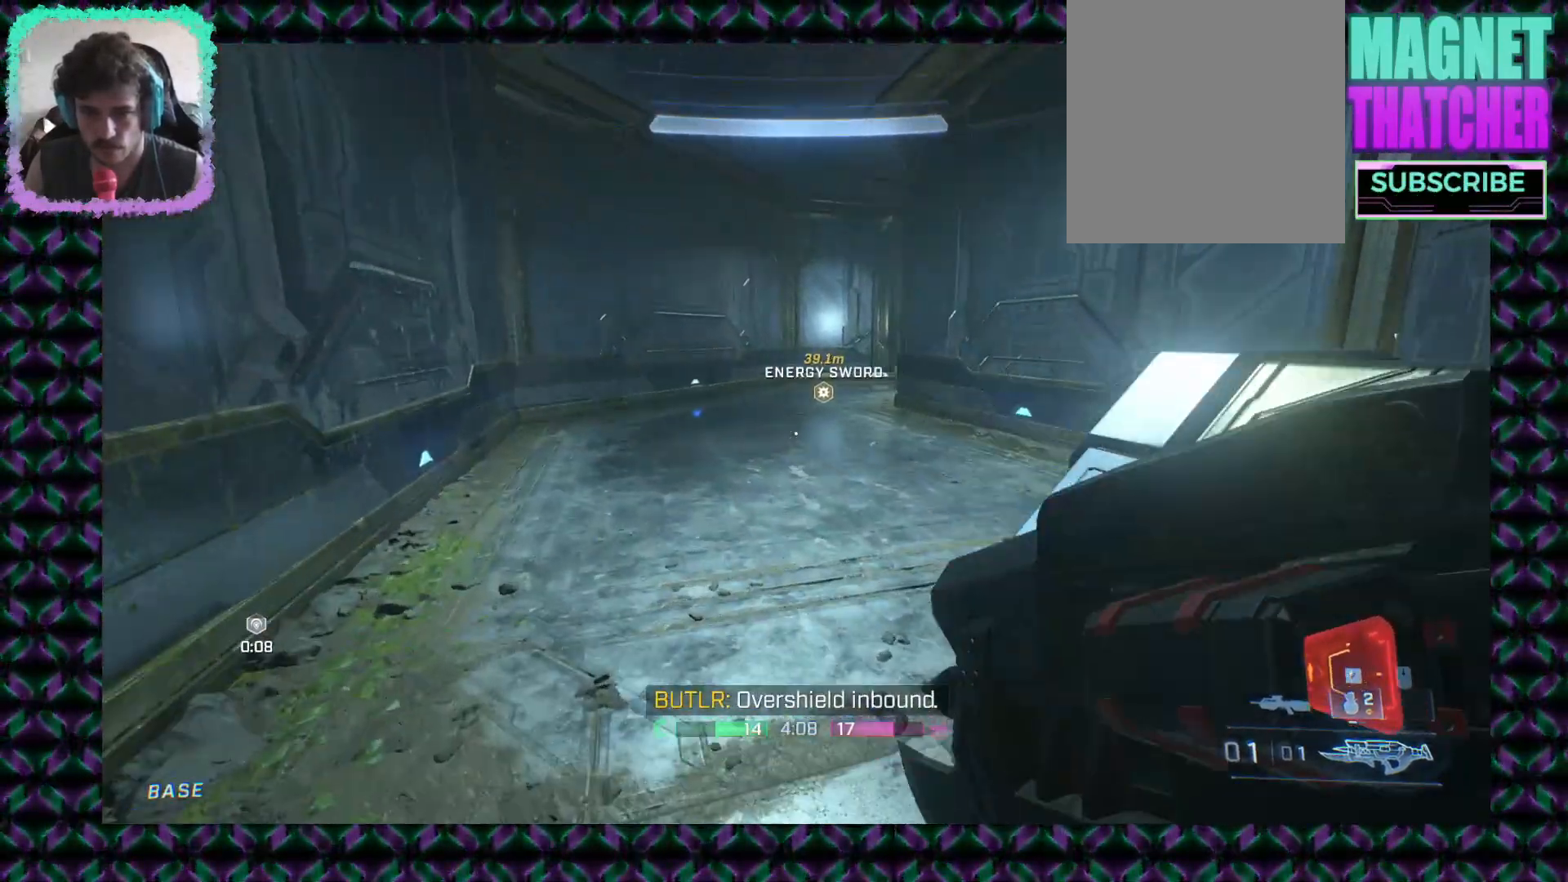
{"dt_ms": 500, "buttons": [], "left_stick": "up-left", "events": [[367, "left_stick", "up-left"]]}
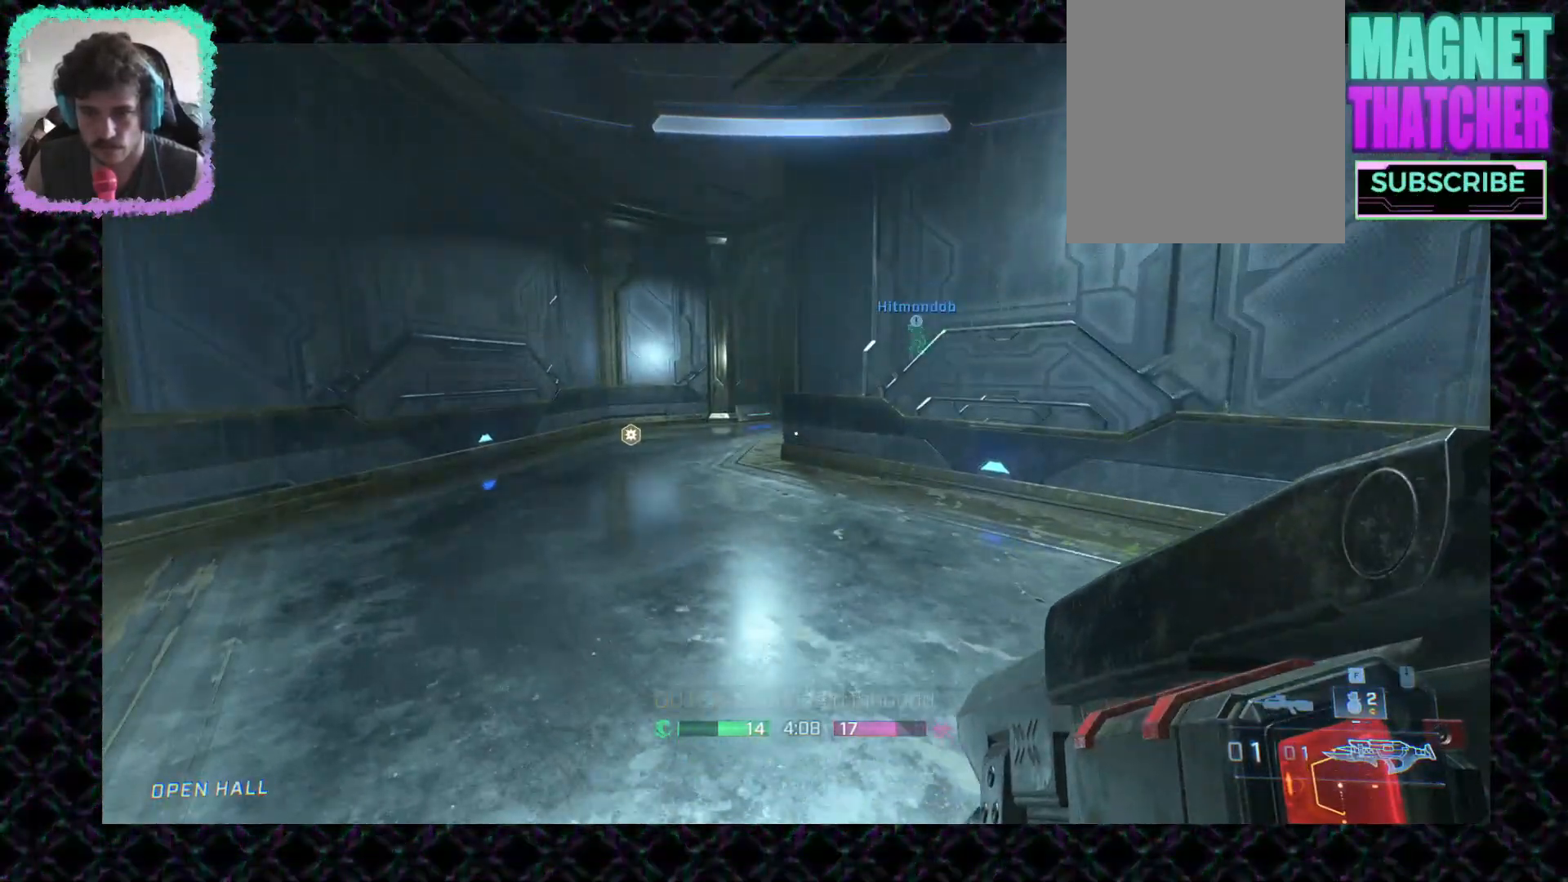
{"dt_ms": 500, "buttons": [], "left_stick": "up", "events": [[217, "left_stick", "up"], [383, "L1", "down"], [467, "L1", "up"]]}
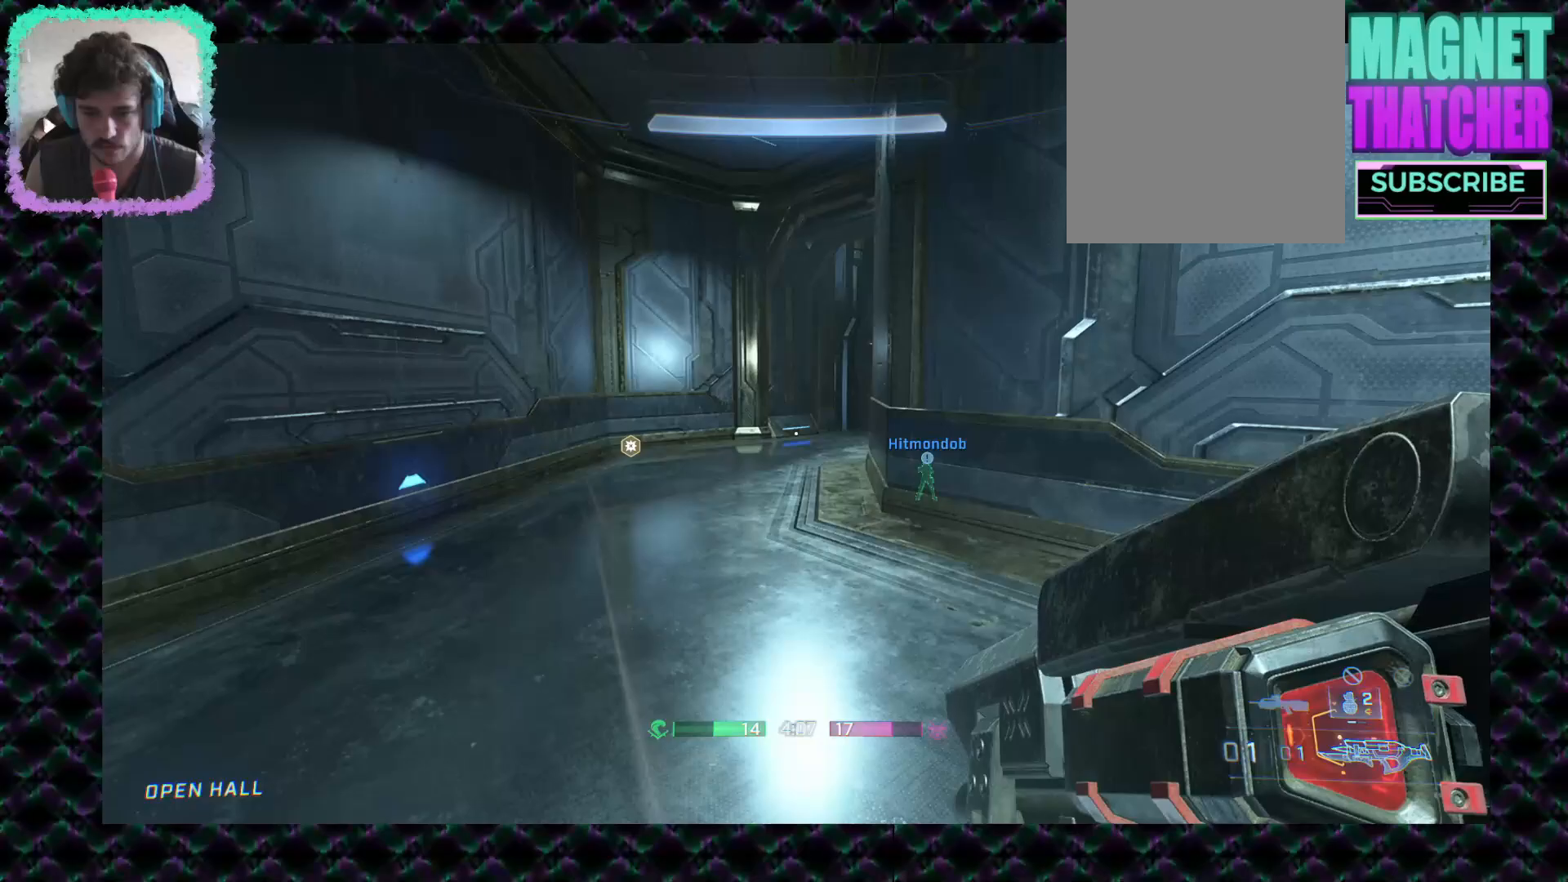
{"dt_ms": 500, "buttons": [], "left_stick": "up", "events": []}